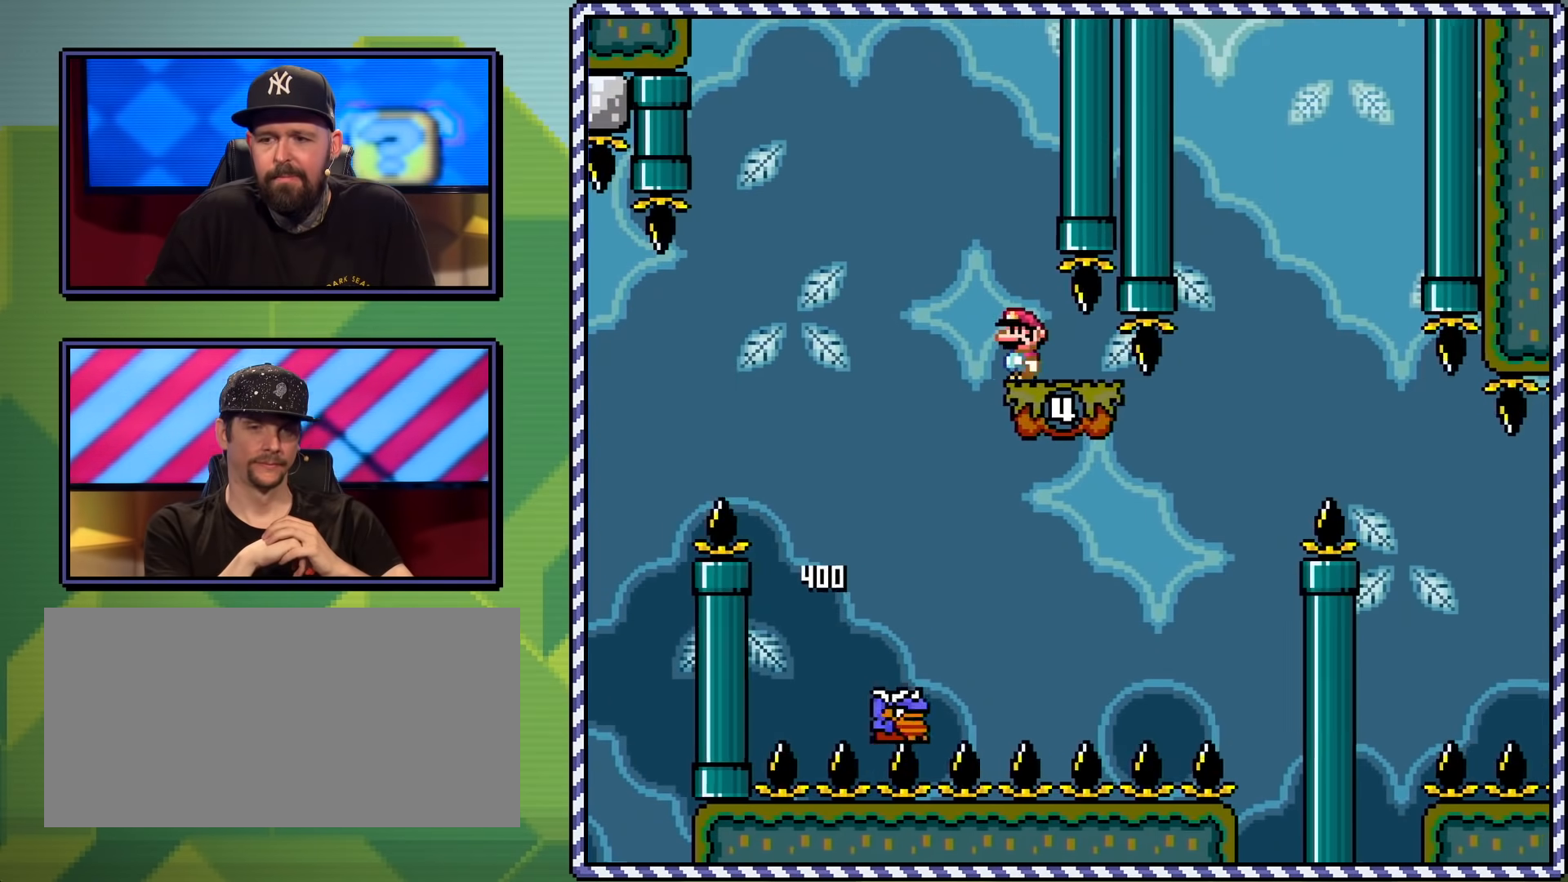
Gameplay with a controller (Nintendo layout); each line is a JSON object with the inputs held at the frame after it. "events" lists button and stick changes between this image and that frame as [ms after this image, input, new state], when the widget could be followed in between. Not read: L3 R3.
{"buttons": ["B", "Y", "DPAD_RIGHT"], "events": [[50, "B", "up"], [100, "DPAD_LEFT", "up"], [117, "B", "down"], [284, "DPAD_RIGHT", "down"]]}
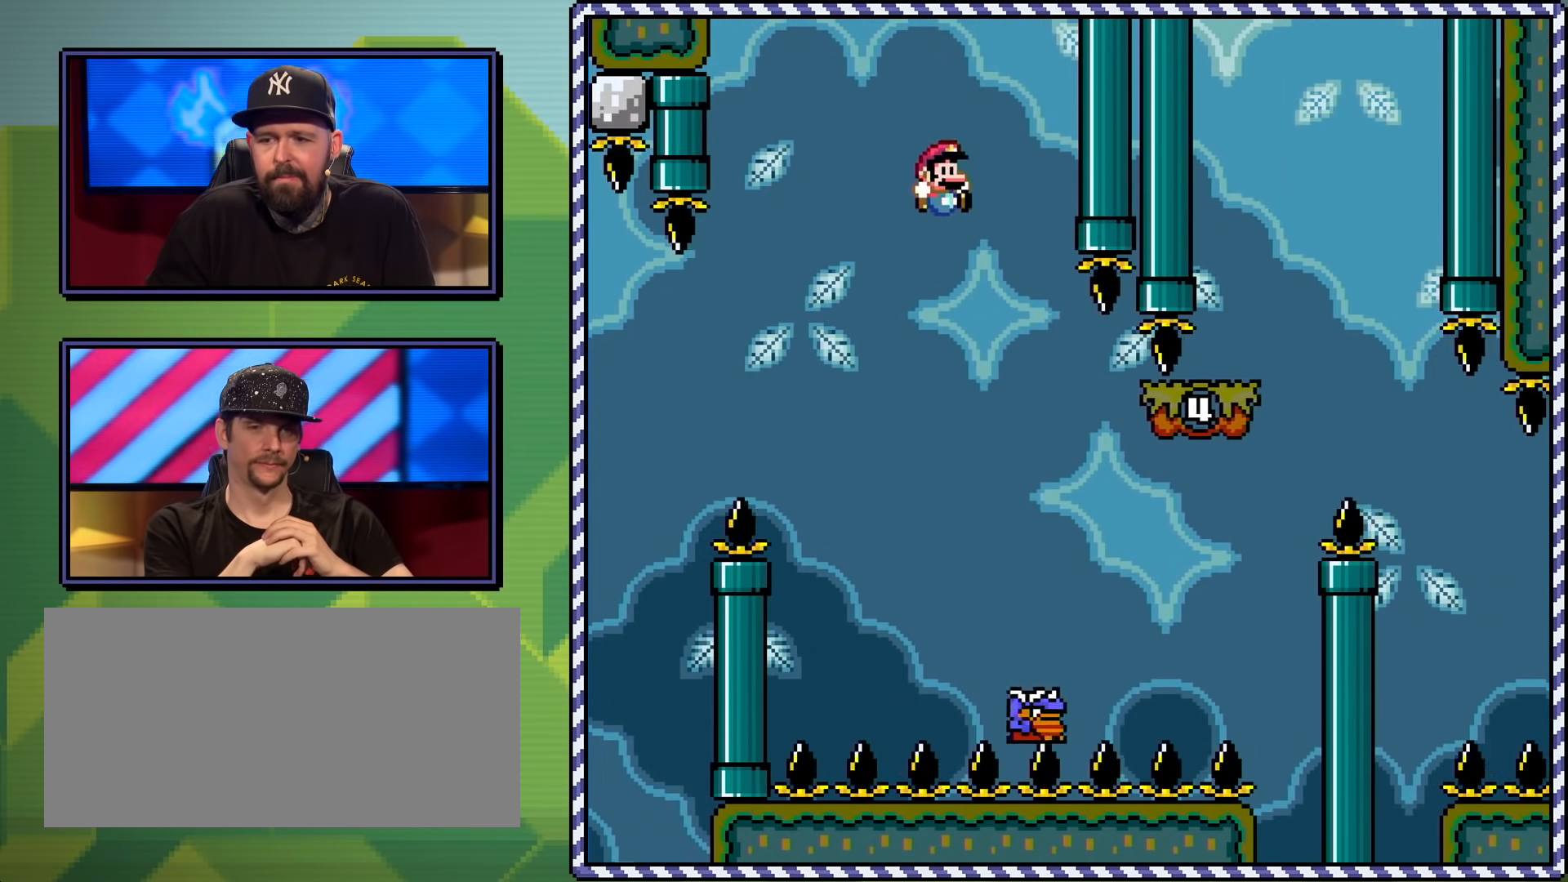
{"buttons": ["B", "Y", "DPAD_RIGHT"], "events": [[100, "B", "up"], [183, "DPAD_RIGHT", "up"], [233, "B", "down"], [417, "DPAD_RIGHT", "down"]]}
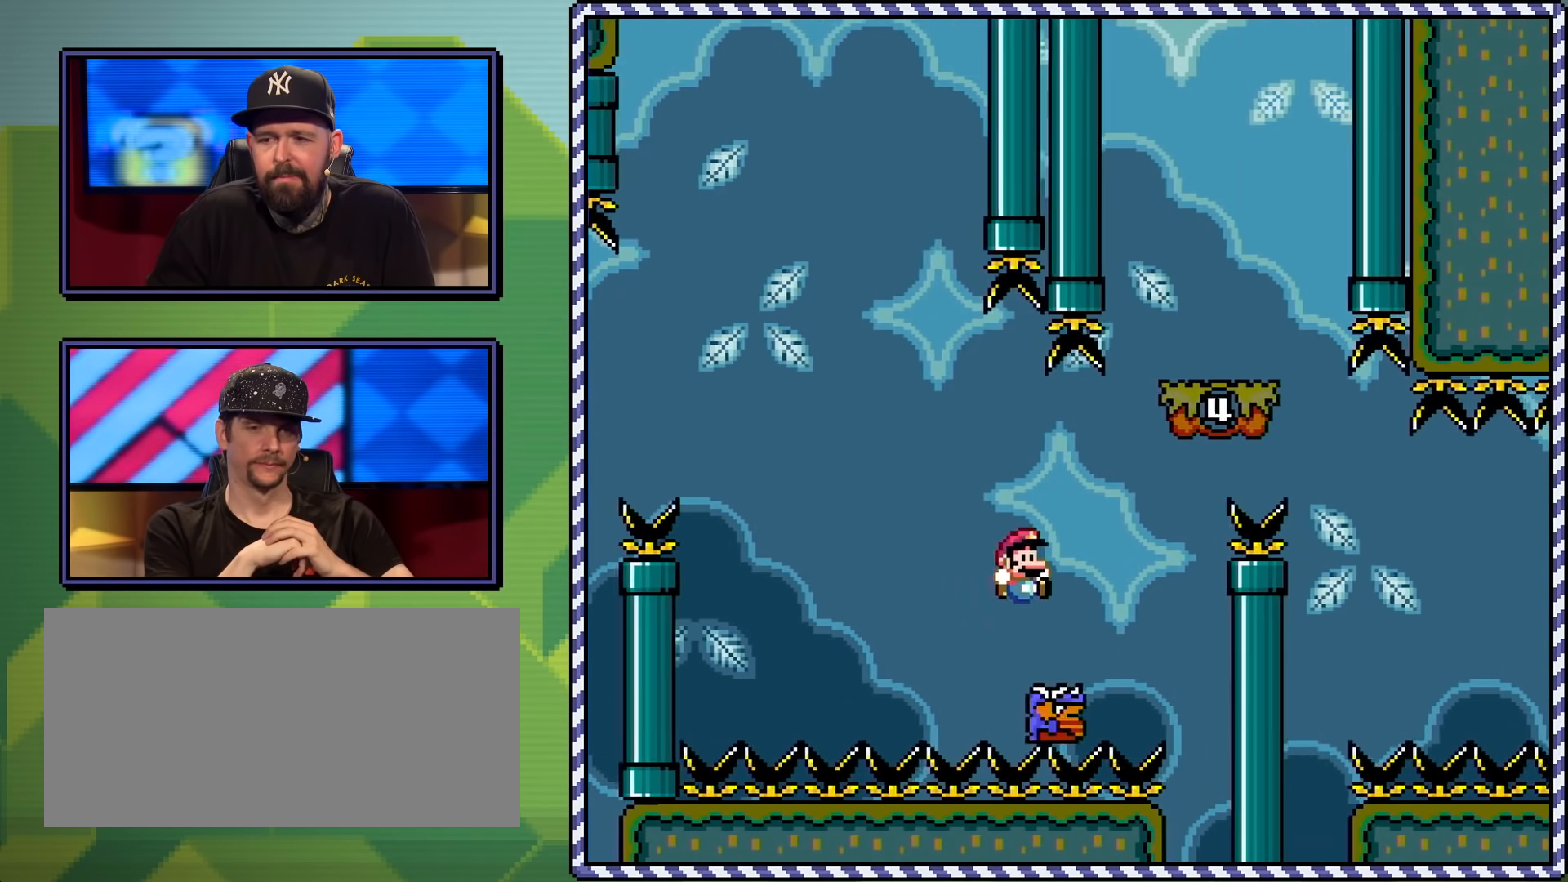
{"buttons": ["Y", "DPAD_LEFT"], "events": [[317, "DPAD_RIGHT", "up"], [401, "DPAD_LEFT", "down"], [451, "B", "up"]]}
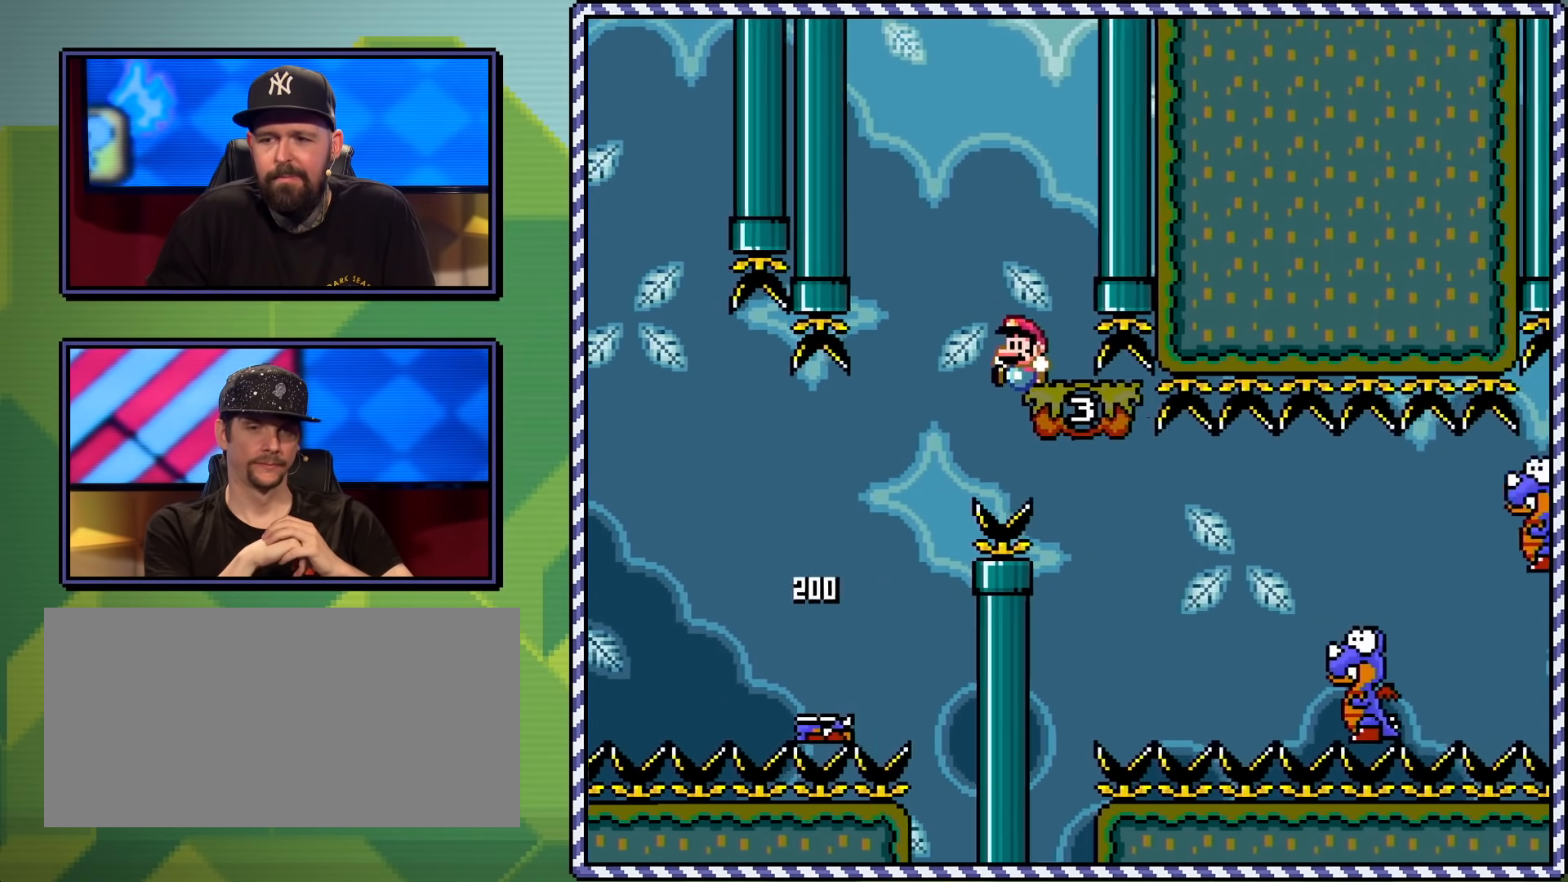
{"buttons": ["B", "Y"], "events": [[16, "B", "down"], [66, "DPAD_LEFT", "up"]]}
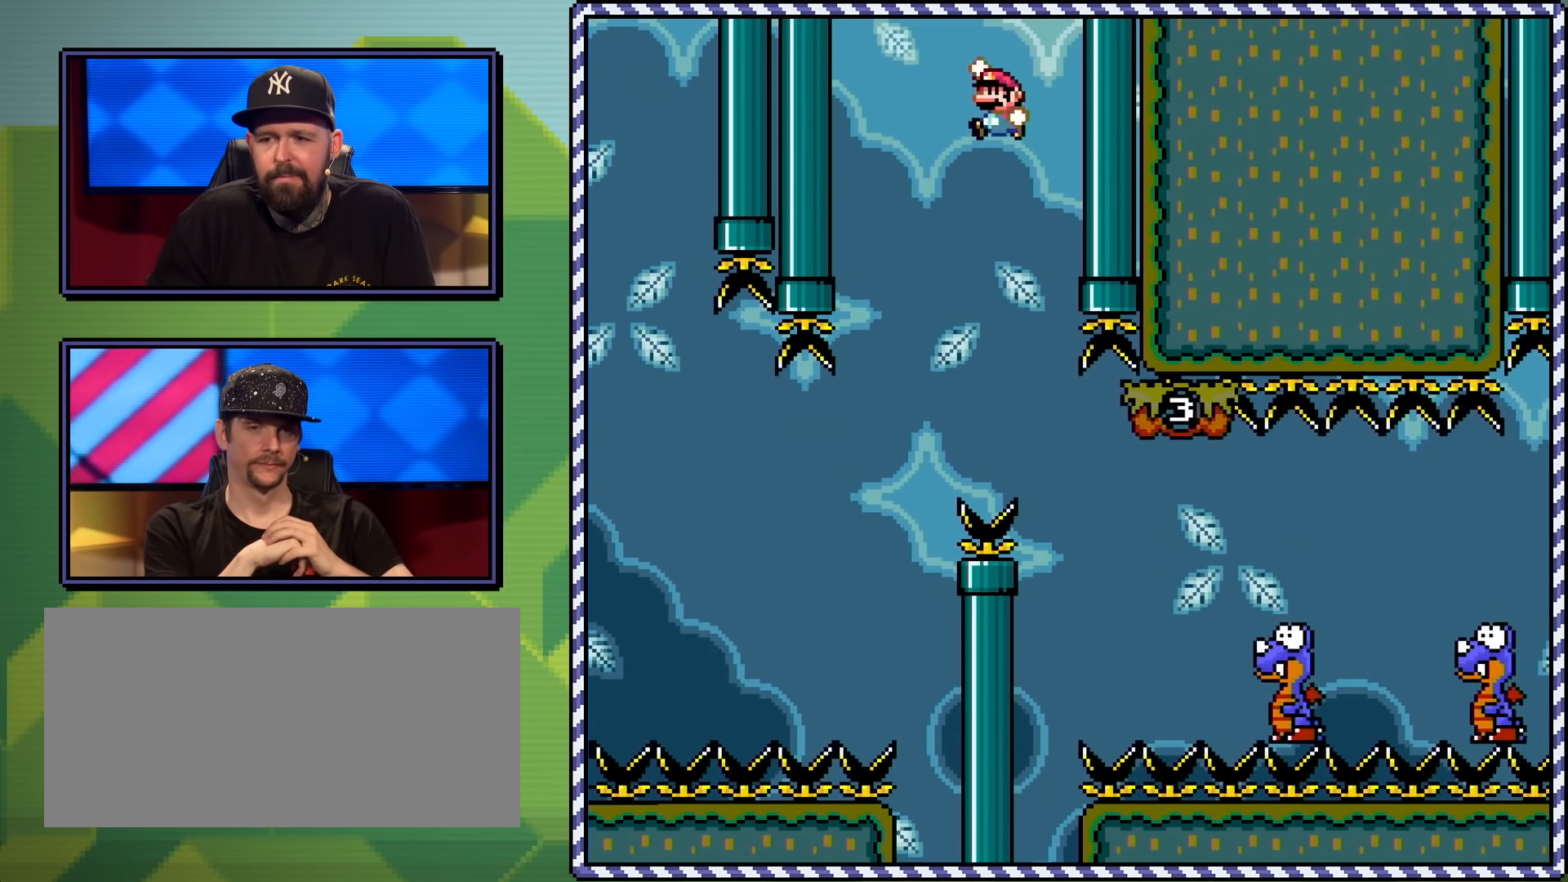
{"buttons": ["B", "Y", "DPAD_RIGHT"], "events": [[167, "DPAD_RIGHT", "down"]]}
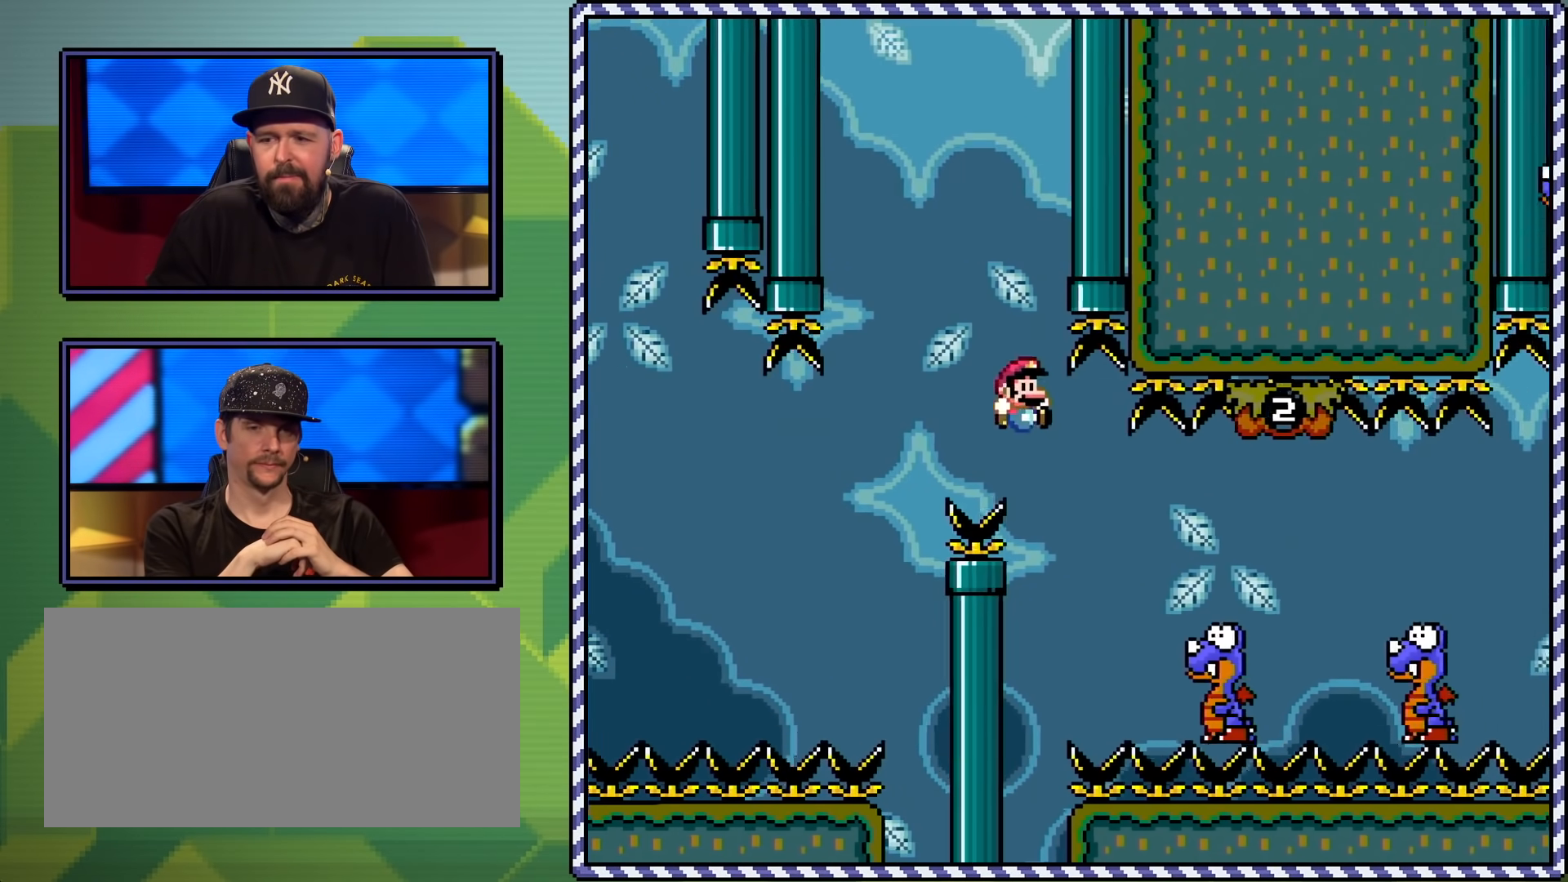
{"buttons": ["B", "Y", "DPAD_RIGHT"], "events": [[50, "B", "up"], [300, "B", "down"]]}
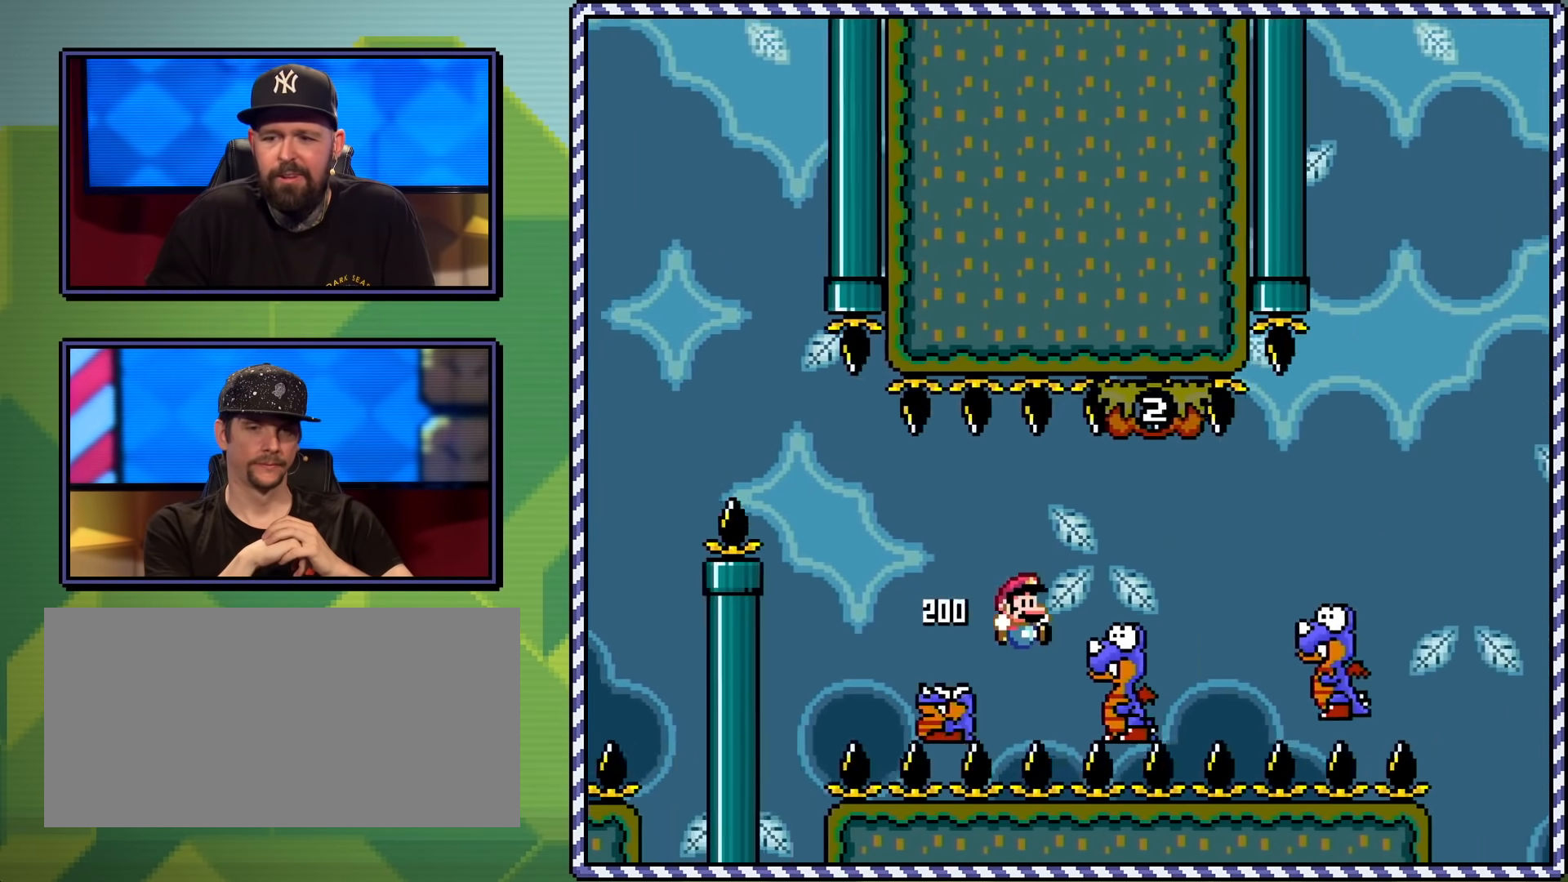
{"buttons": ["B", "Y", "DPAD_RIGHT"], "events": [[50, "B", "up"], [200, "B", "down"]]}
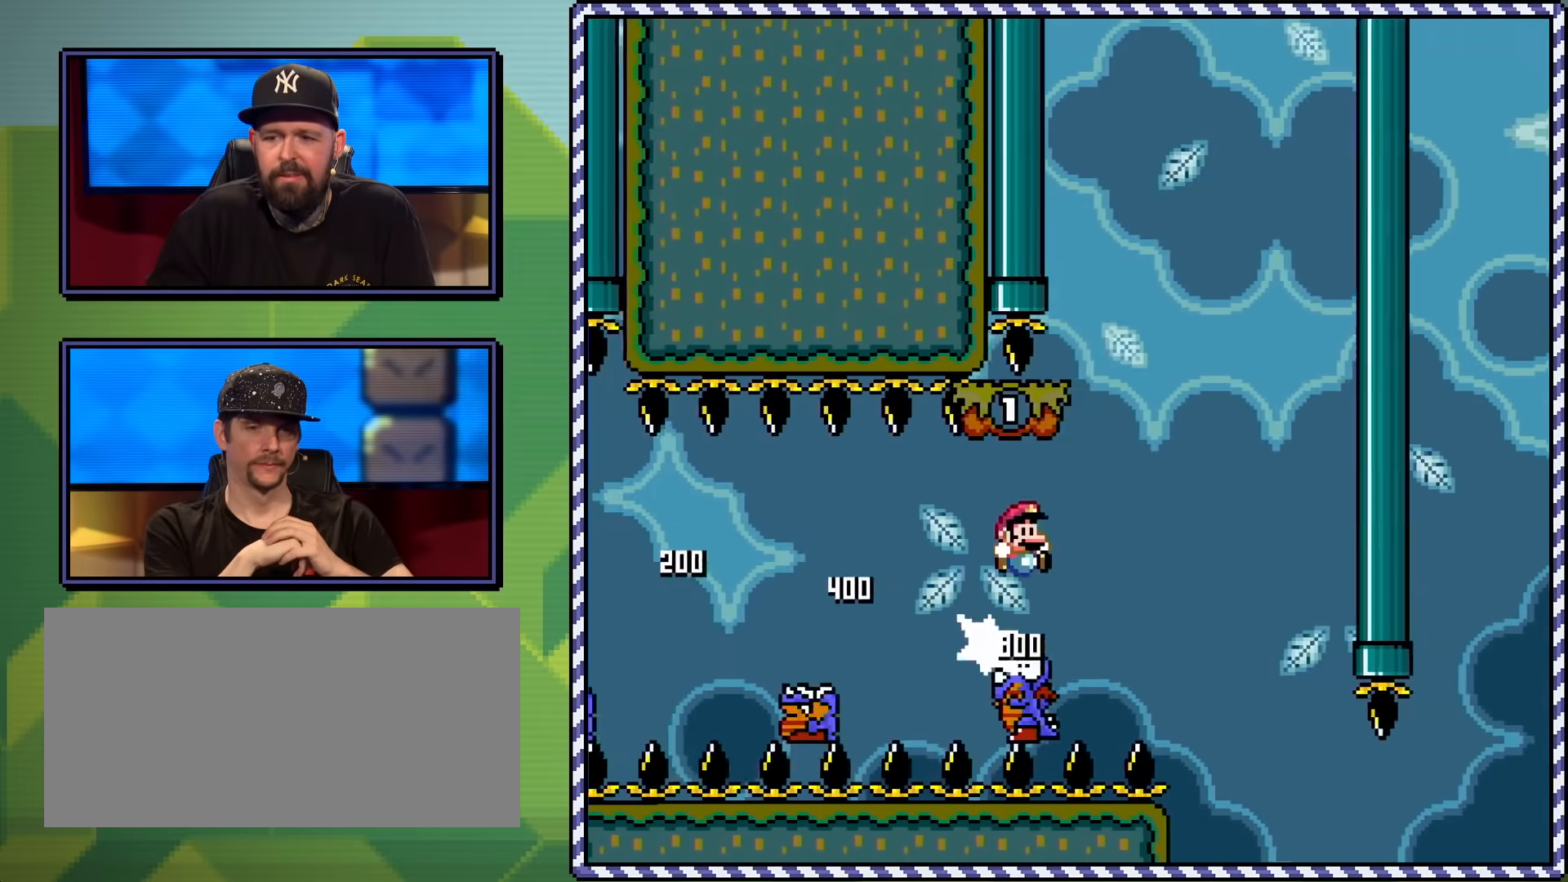
{"buttons": ["Y"], "events": [[100, "DPAD_UP", "down"], [166, "DPAD_RIGHT", "up"], [200, "DPAD_LEFT", "down"], [200, "DPAD_UP", "up"], [300, "DPAD_UP", "down"], [317, "DPAD_RIGHT", "down"], [317, "DPAD_UP", "up"], [333, "DPAD_LEFT", "up"], [367, "B", "up"], [467, "DPAD_RIGHT", "up"]]}
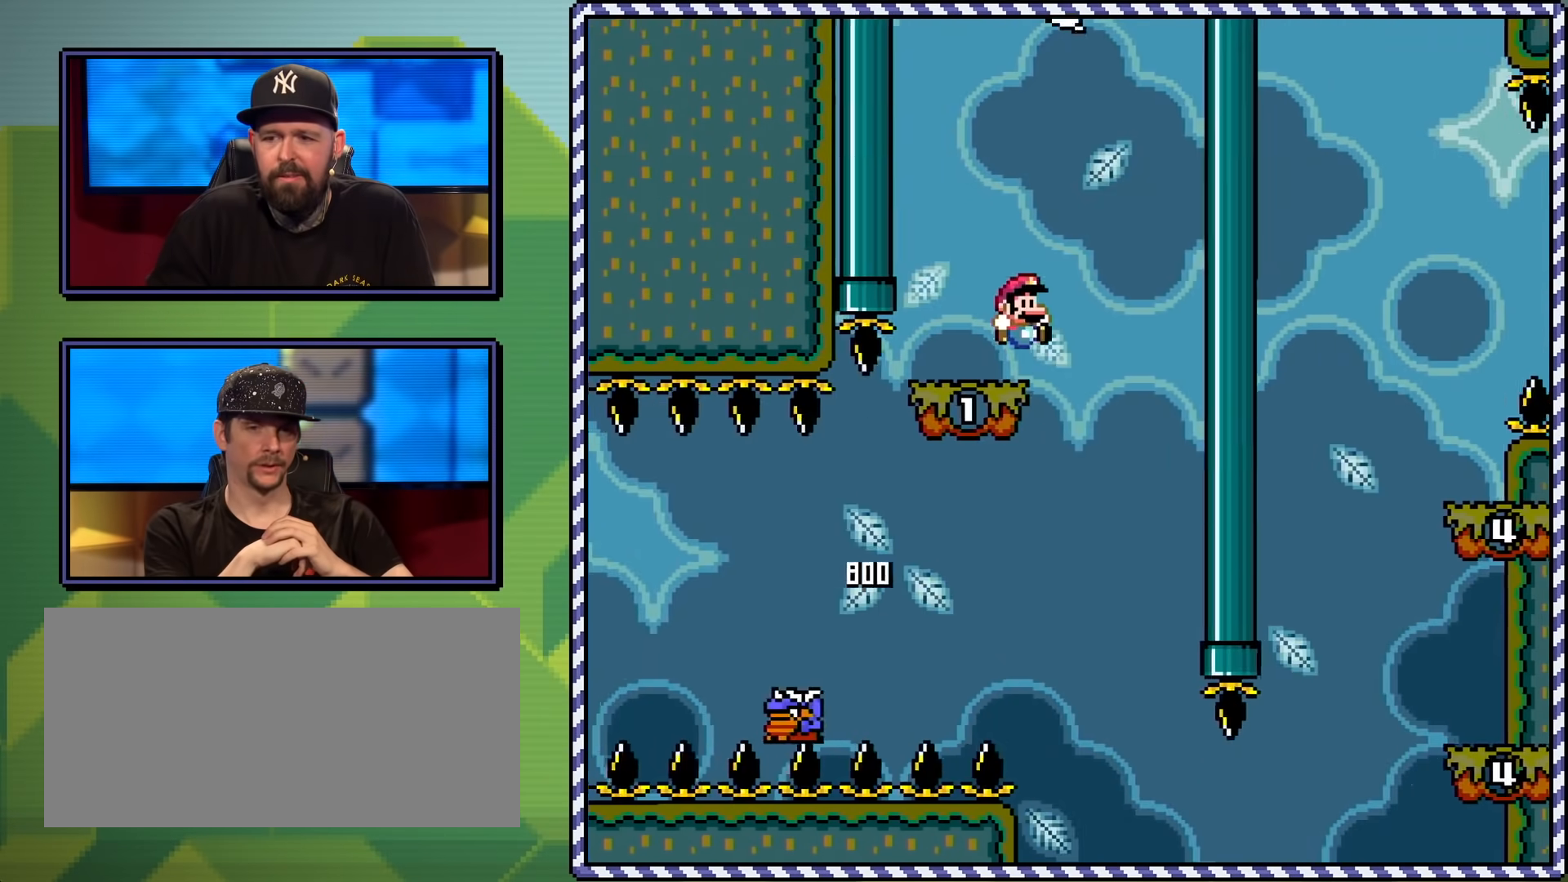
{"buttons": ["Y"], "events": [[34, "DPAD_LEFT", "down"], [134, "DPAD_LEFT", "up"], [267, "DPAD_LEFT", "down"], [301, "DPAD_UP", "down"], [418, "DPAD_UP", "up"], [501, "DPAD_LEFT", "up"]]}
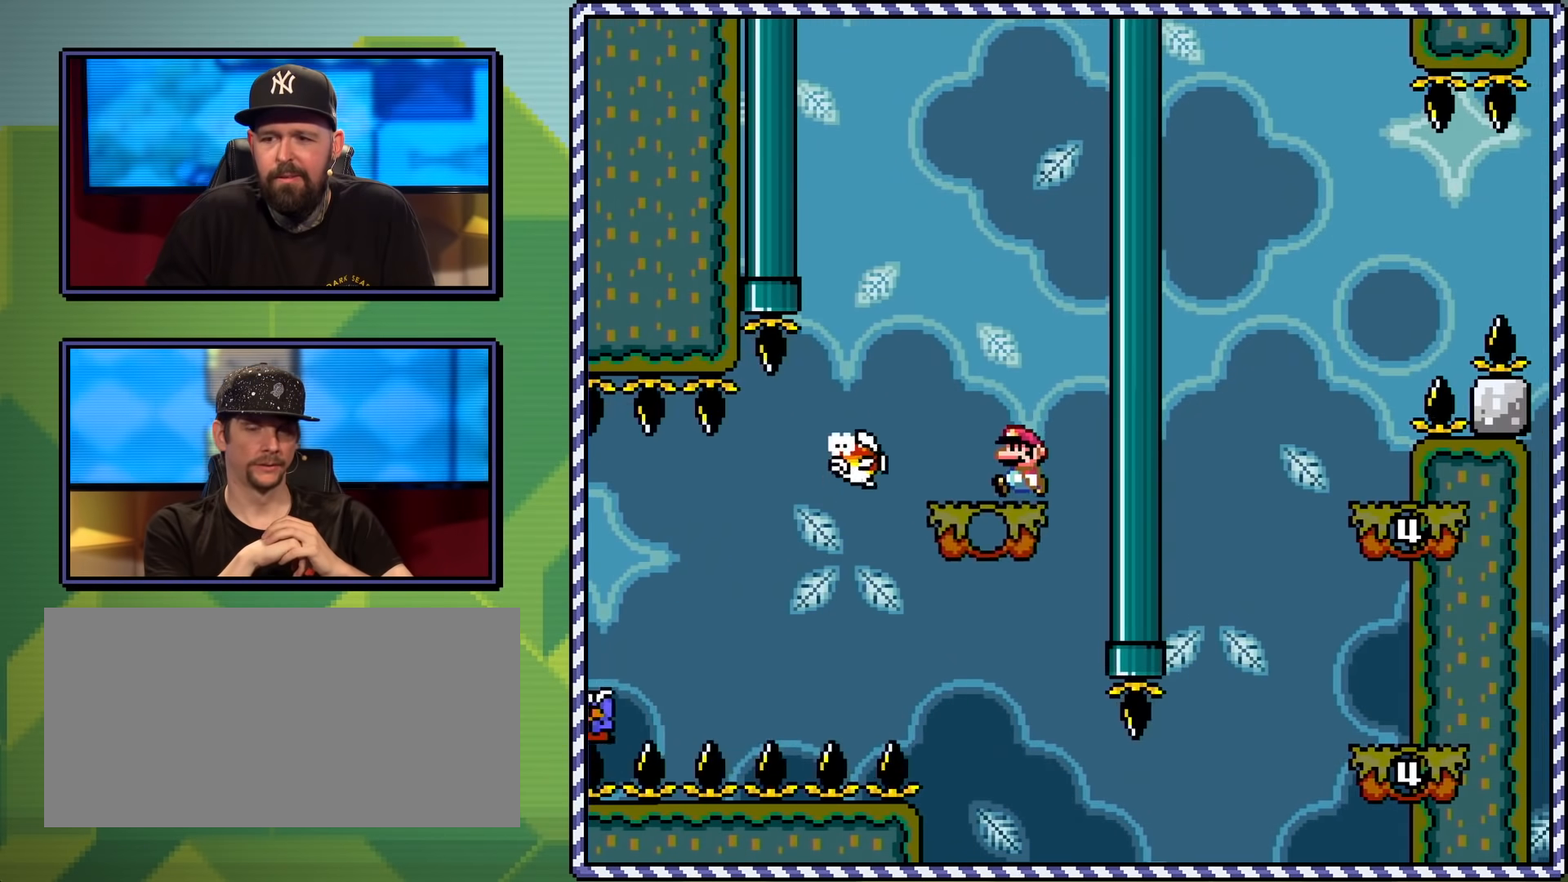
{"buttons": ["B", "Y", "DPAD_RIGHT"], "events": [[33, "DPAD_RIGHT", "down"], [417, "B", "down"]]}
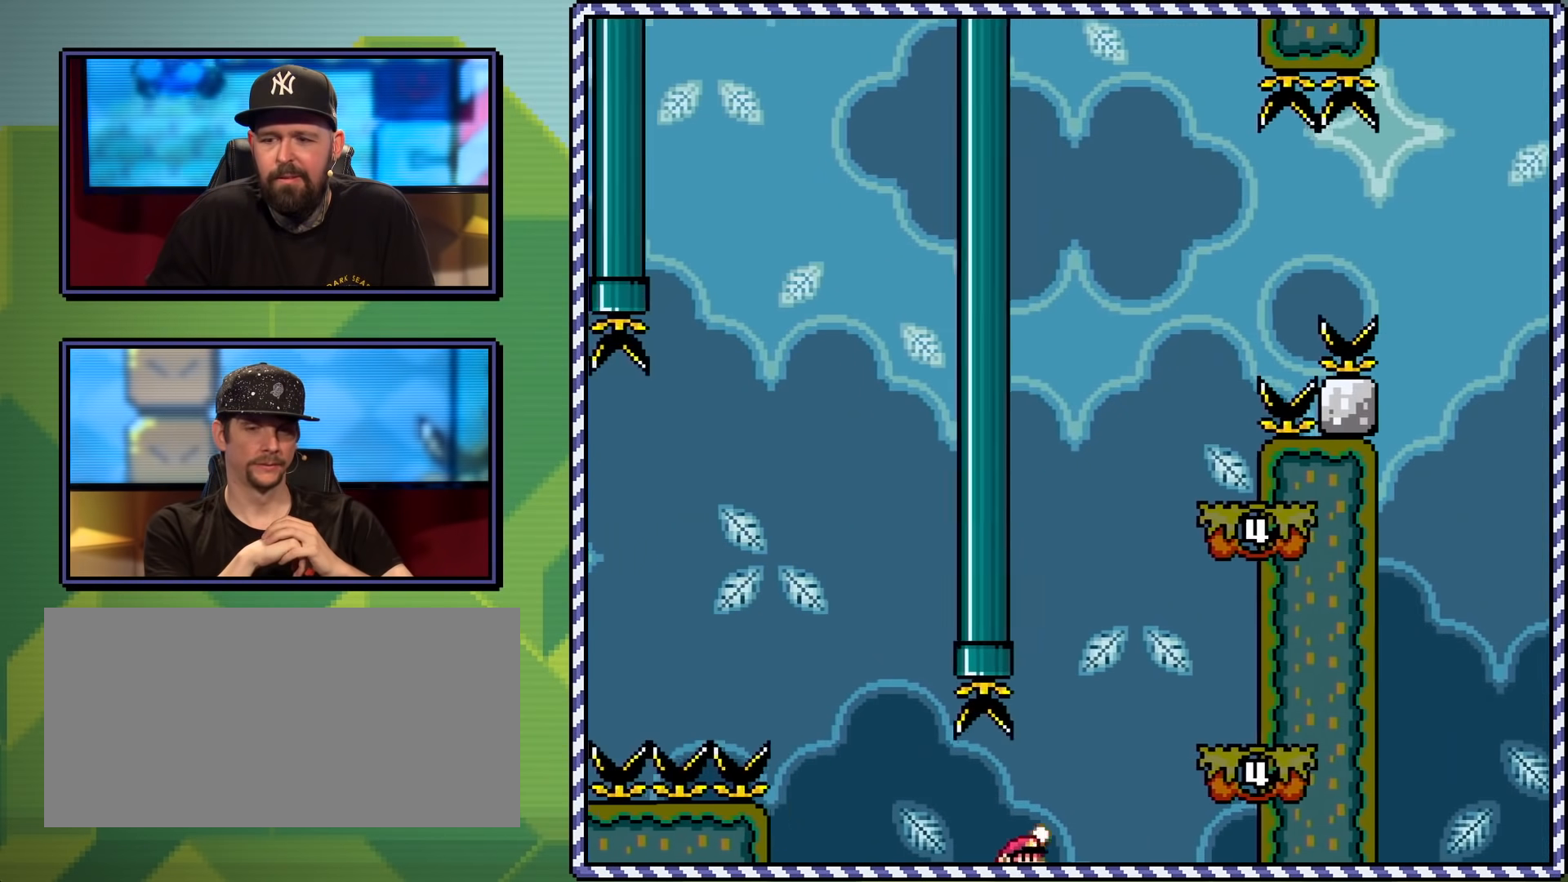
{"buttons": ["B", "Y", "DPAD_LEFT"], "events": [[151, "B", "up"], [184, "DPAD_RIGHT", "up"], [334, "DPAD_RIGHT", "down"], [434, "DPAD_UP", "down"], [451, "DPAD_LEFT", "down"], [451, "DPAD_RIGHT", "up"], [484, "DPAD_UP", "up"], [501, "B", "down"]]}
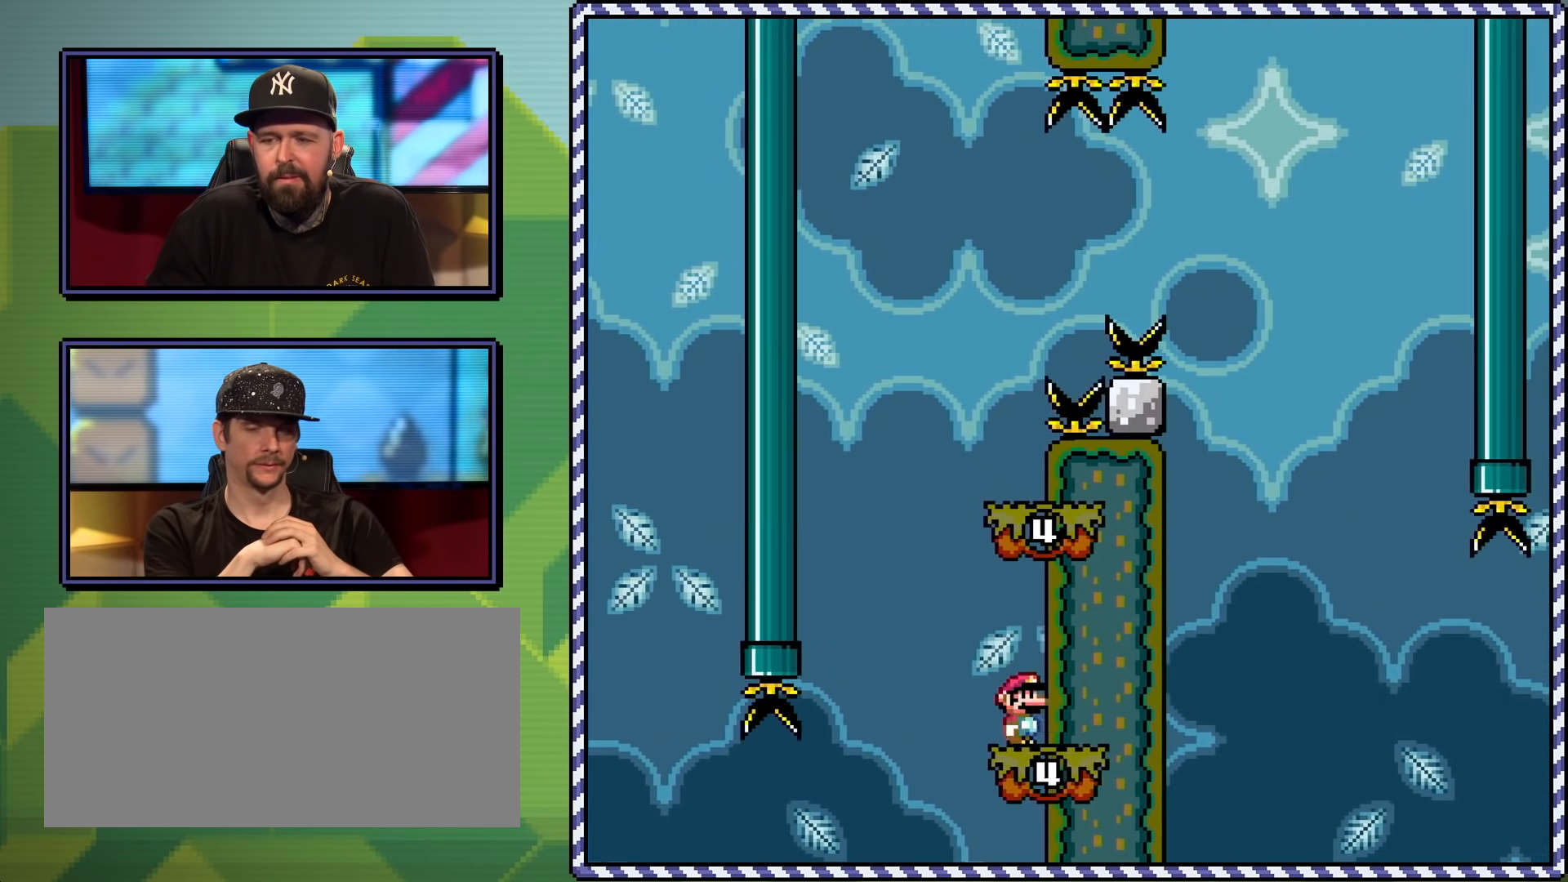
{"buttons": ["B", "Y", "DPAD_RIGHT"], "events": [[50, "DPAD_UP", "down"], [100, "DPAD_LEFT", "up"], [117, "DPAD_RIGHT", "down"], [117, "DPAD_UP", "up"], [267, "DPAD_RIGHT", "up"], [267, "DPAD_UP", "down"], [284, "DPAD_LEFT", "down"], [284, "DPAD_UP", "up"], [350, "B", "up"], [467, "B", "down"], [467, "DPAD_LEFT", "up"], [467, "DPAD_UP", "down"], [500, "DPAD_RIGHT", "down"], [500, "DPAD_UP", "up"]]}
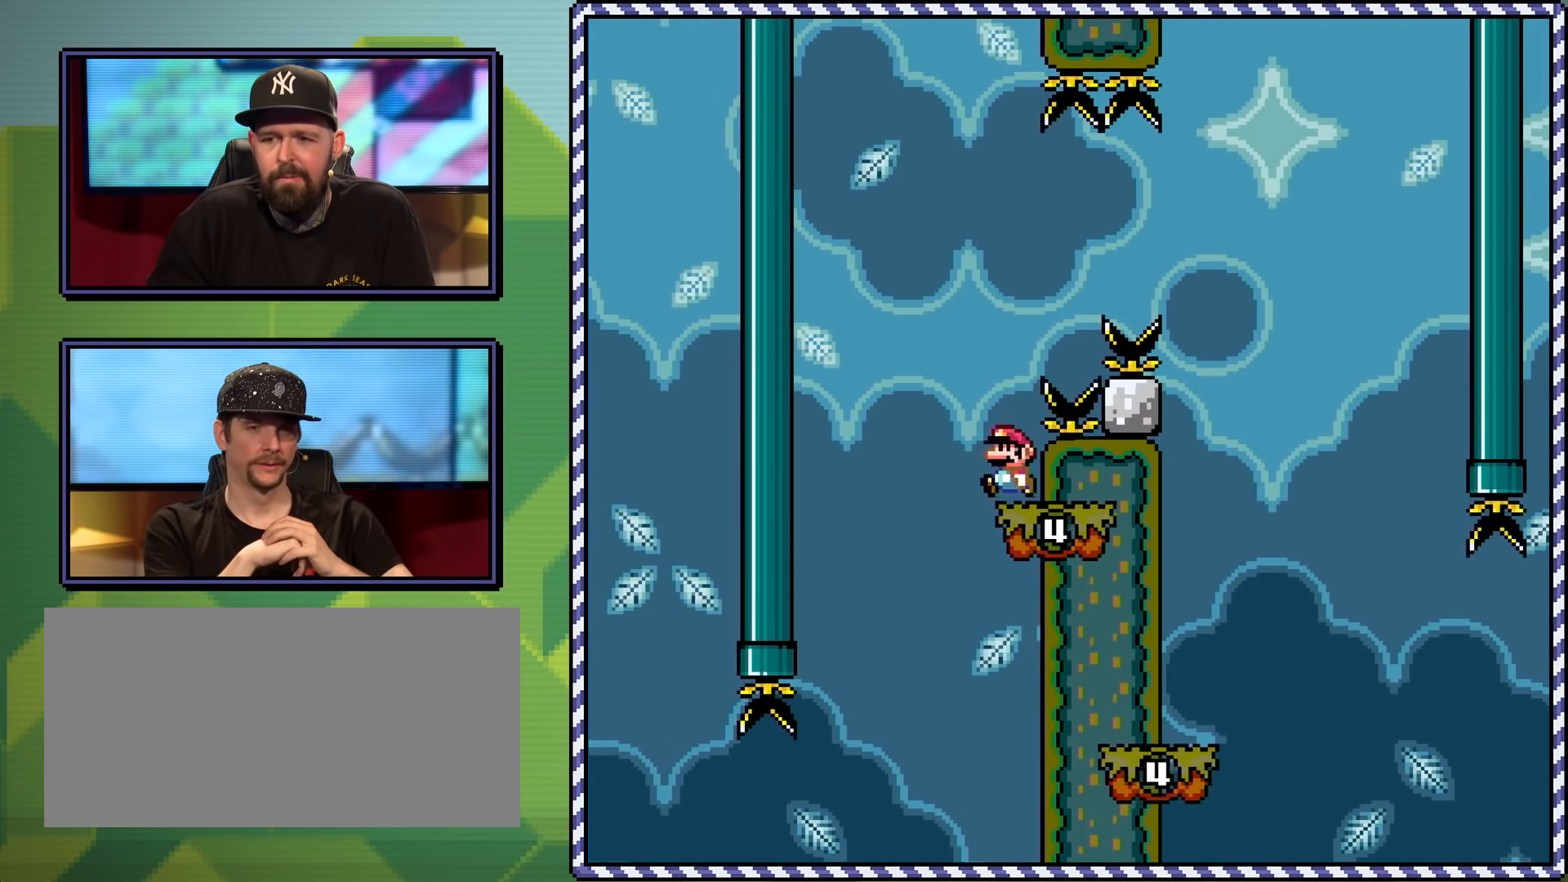
{"buttons": ["B", "Y", "DPAD_RIGHT"], "events": []}
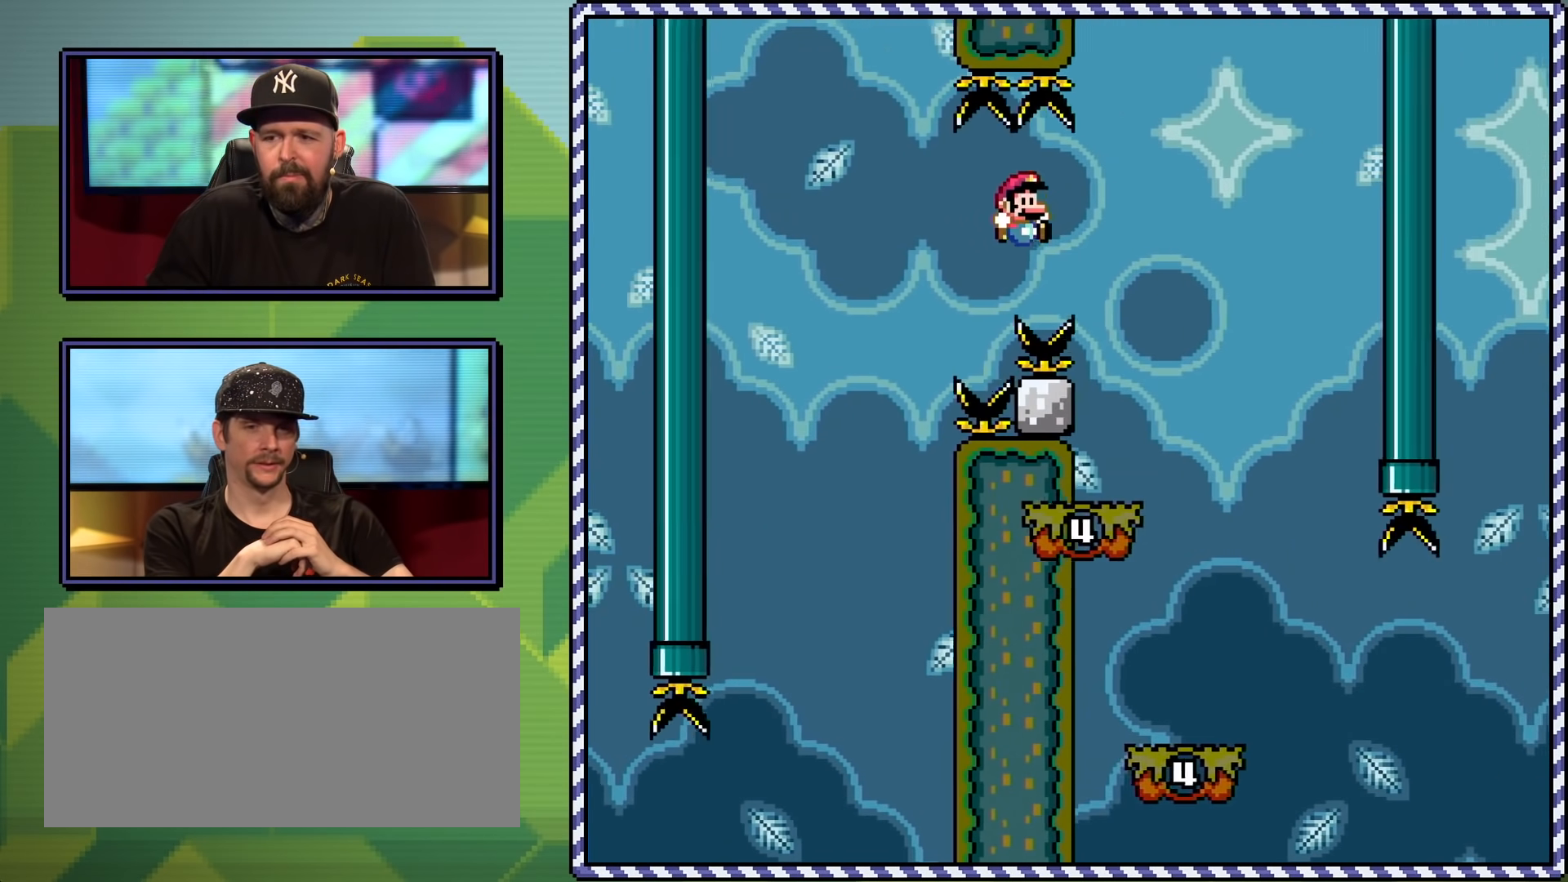
{"buttons": ["Y", "DPAD_UP", "DPAD_LEFT"], "events": [[83, "DPAD_UP", "down"], [350, "B", "up"], [434, "DPAD_LEFT", "down"], [434, "DPAD_RIGHT", "up"]]}
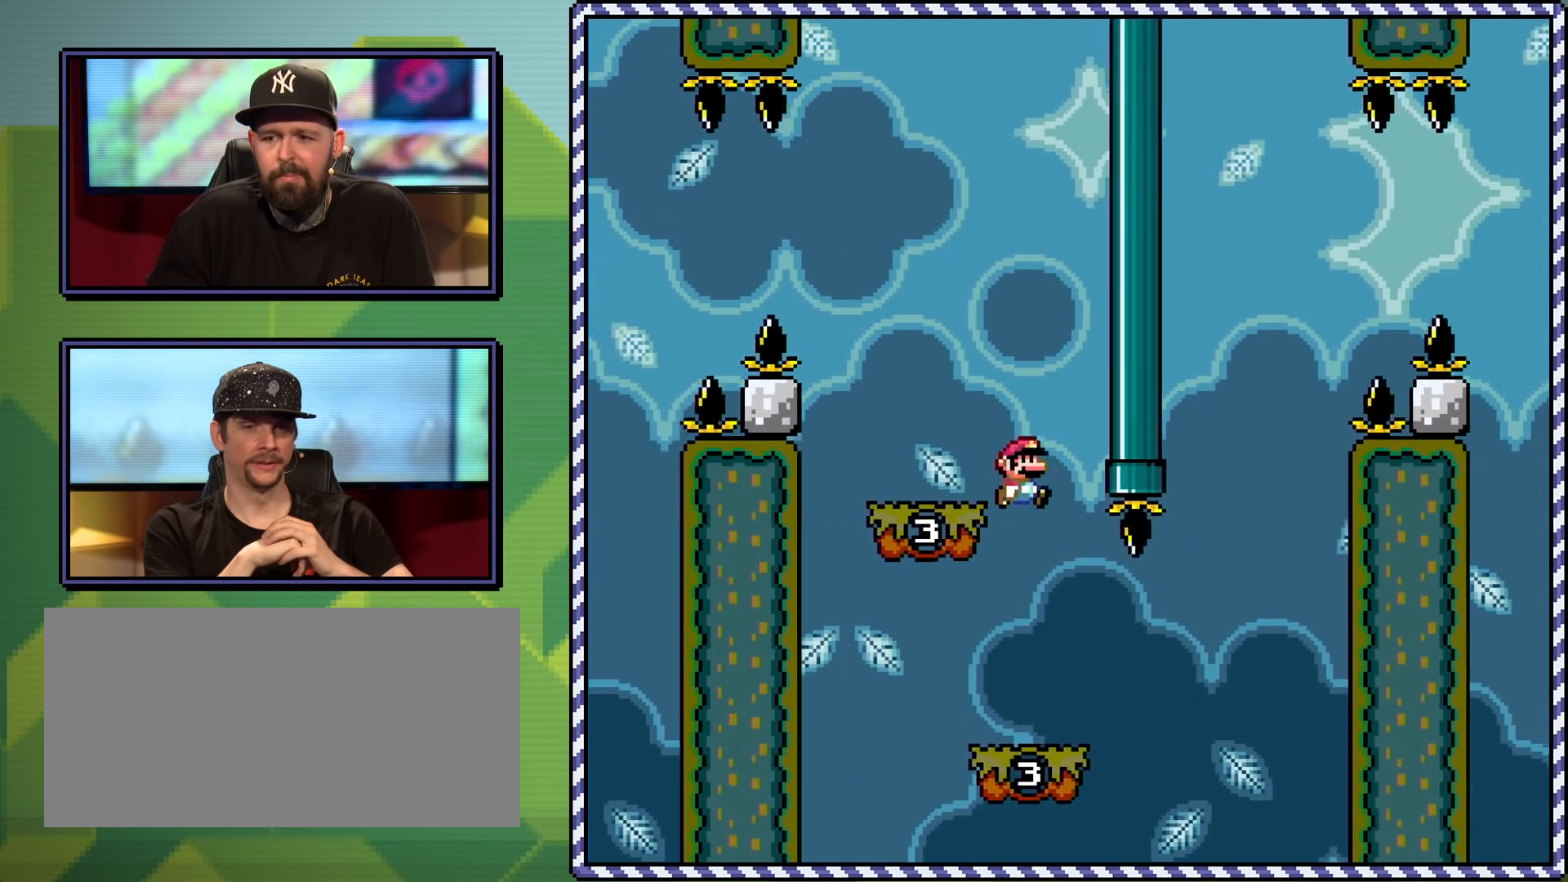
{"buttons": ["B", "Y", "DPAD_LEFT"], "events": [[84, "DPAD_LEFT", "up"], [84, "DPAD_UP", "up"], [134, "DPAD_RIGHT", "down"], [434, "B", "down"], [434, "DPAD_UP", "down"], [468, "DPAD_RIGHT", "up"], [484, "DPAD_LEFT", "down"], [501, "DPAD_UP", "up"]]}
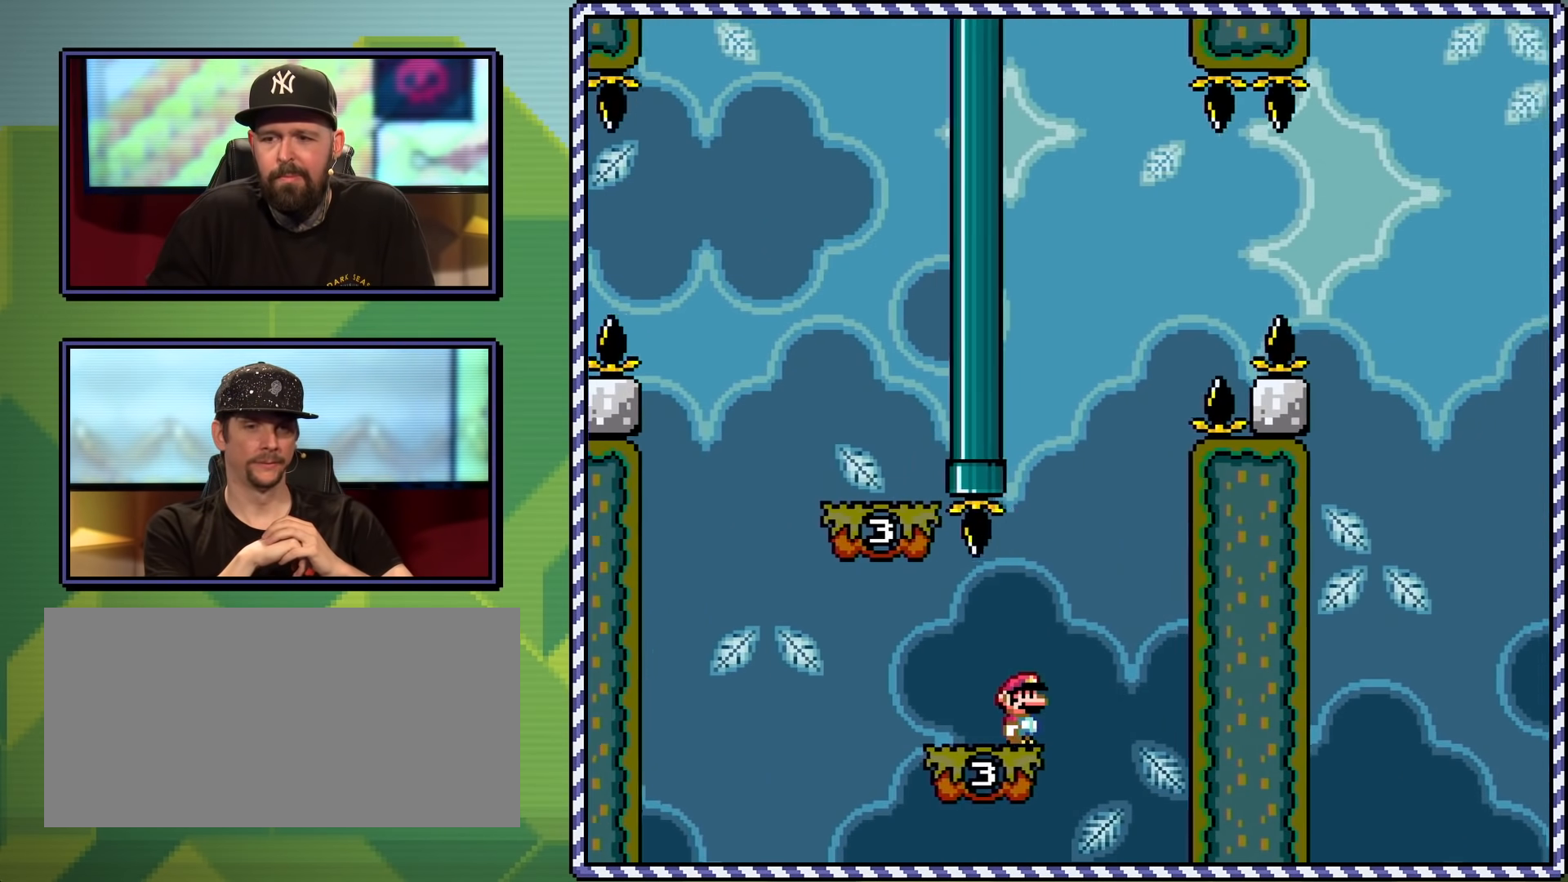
{"buttons": ["B", "Y", "DPAD_LEFT"], "events": [[100, "DPAD_LEFT", "up"], [400, "DPAD_LEFT", "down"]]}
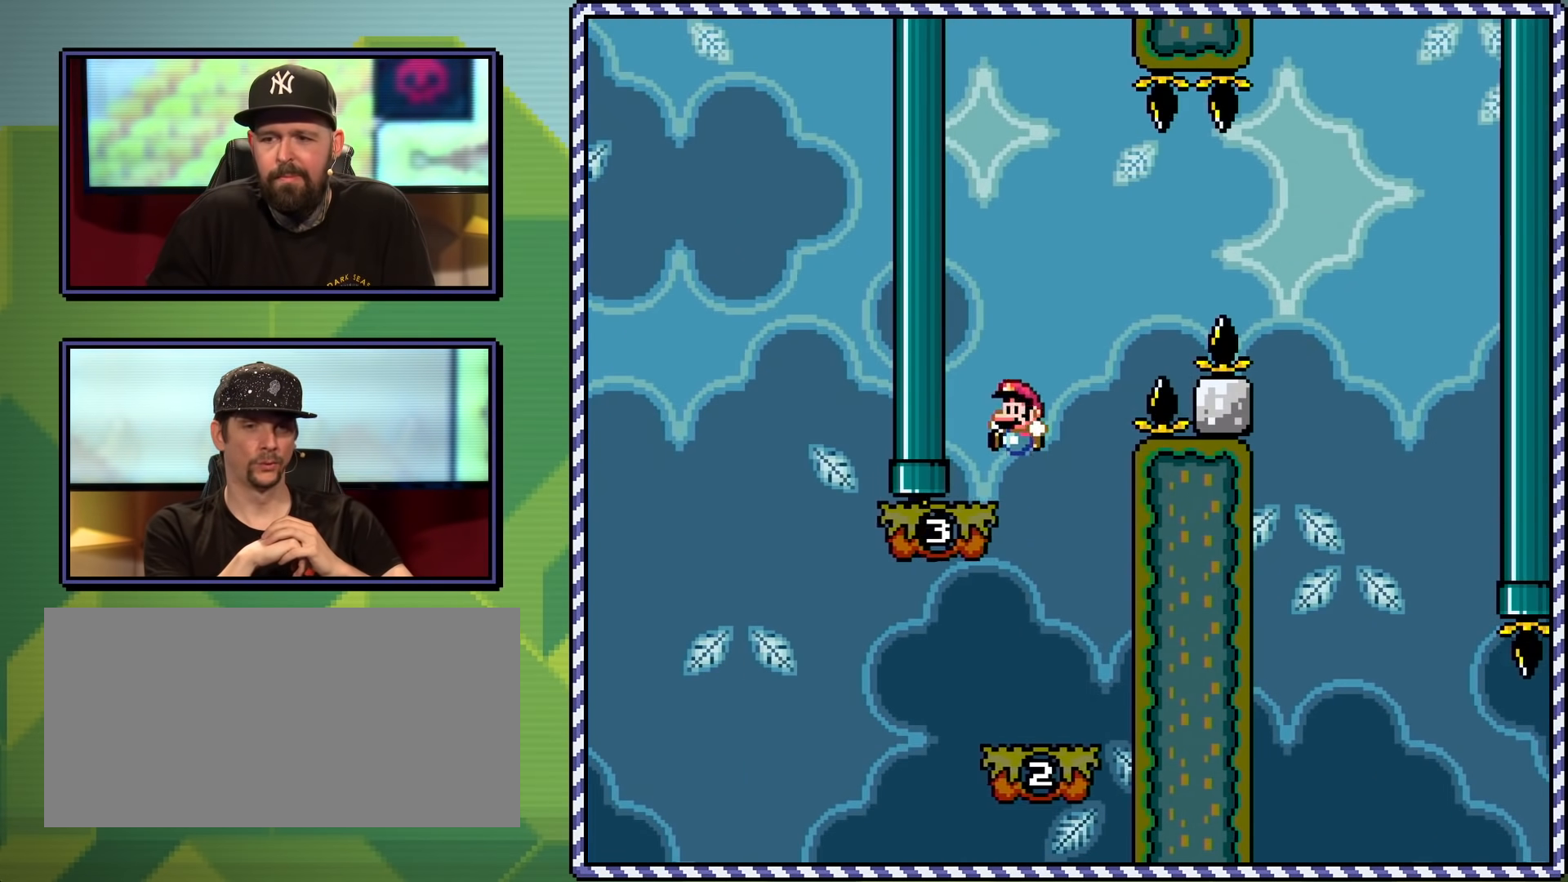
{"buttons": ["A", "X", "DPAD_RIGHT"], "events": [[34, "DPAD_LEFT", "up"], [84, "B", "up"], [84, "DPAD_RIGHT", "down"], [117, "X", "down"], [117, "Y", "up"], [134, "DPAD_UP", "down"], [234, "DPAD_UP", "up"], [251, "A", "down"]]}
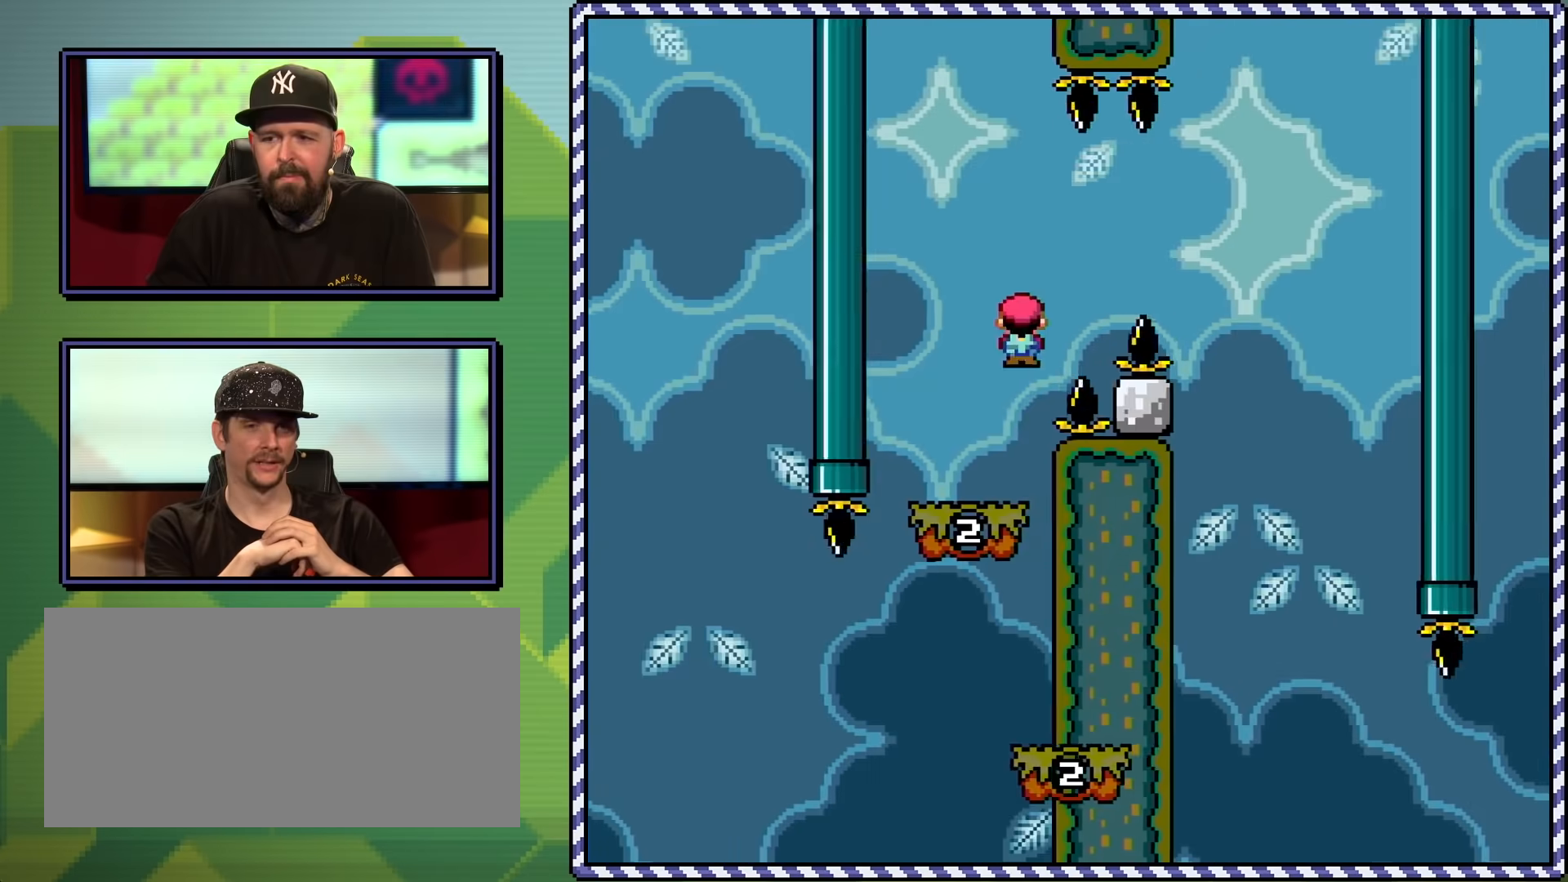
{"buttons": ["X", "DPAD_UP", "DPAD_LEFT"], "events": [[67, "DPAD_UP", "down"], [133, "DPAD_UP", "up"], [234, "DPAD_UP", "down"], [384, "DPAD_LEFT", "down"], [384, "DPAD_RIGHT", "up"], [417, "A", "up"], [434, "DPAD_UP", "up"], [484, "DPAD_UP", "down"]]}
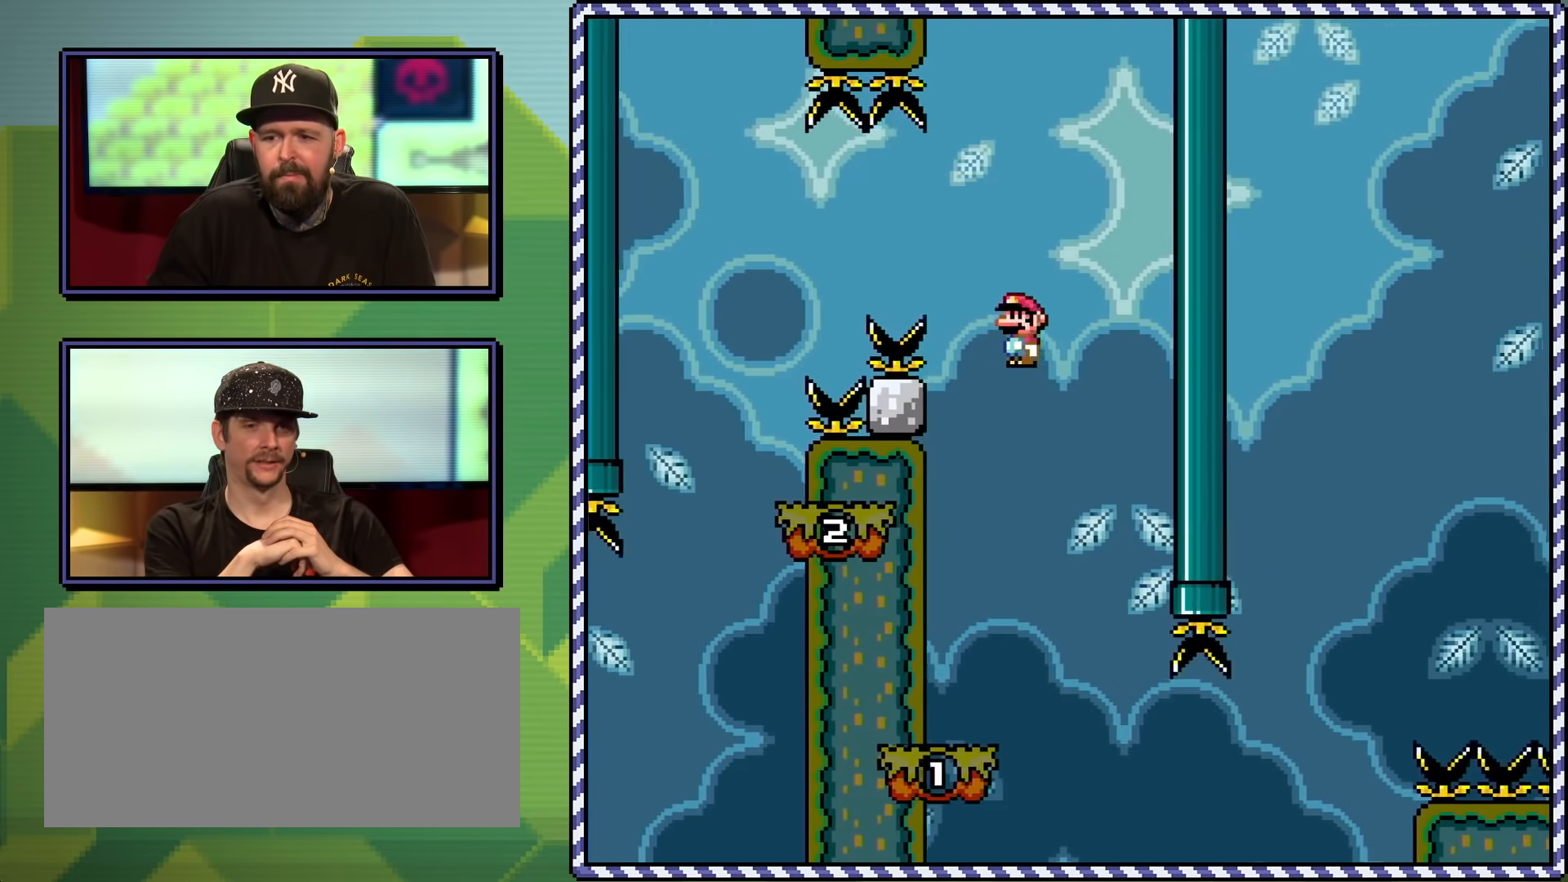
{"buttons": ["Y"], "events": [[34, "DPAD_UP", "up"], [84, "DPAD_LEFT", "up"], [151, "X", "up"], [151, "Y", "down"], [234, "DPAD_RIGHT", "down"], [317, "DPAD_RIGHT", "up"], [351, "DPAD_LEFT", "down"], [434, "DPAD_LEFT", "up"]]}
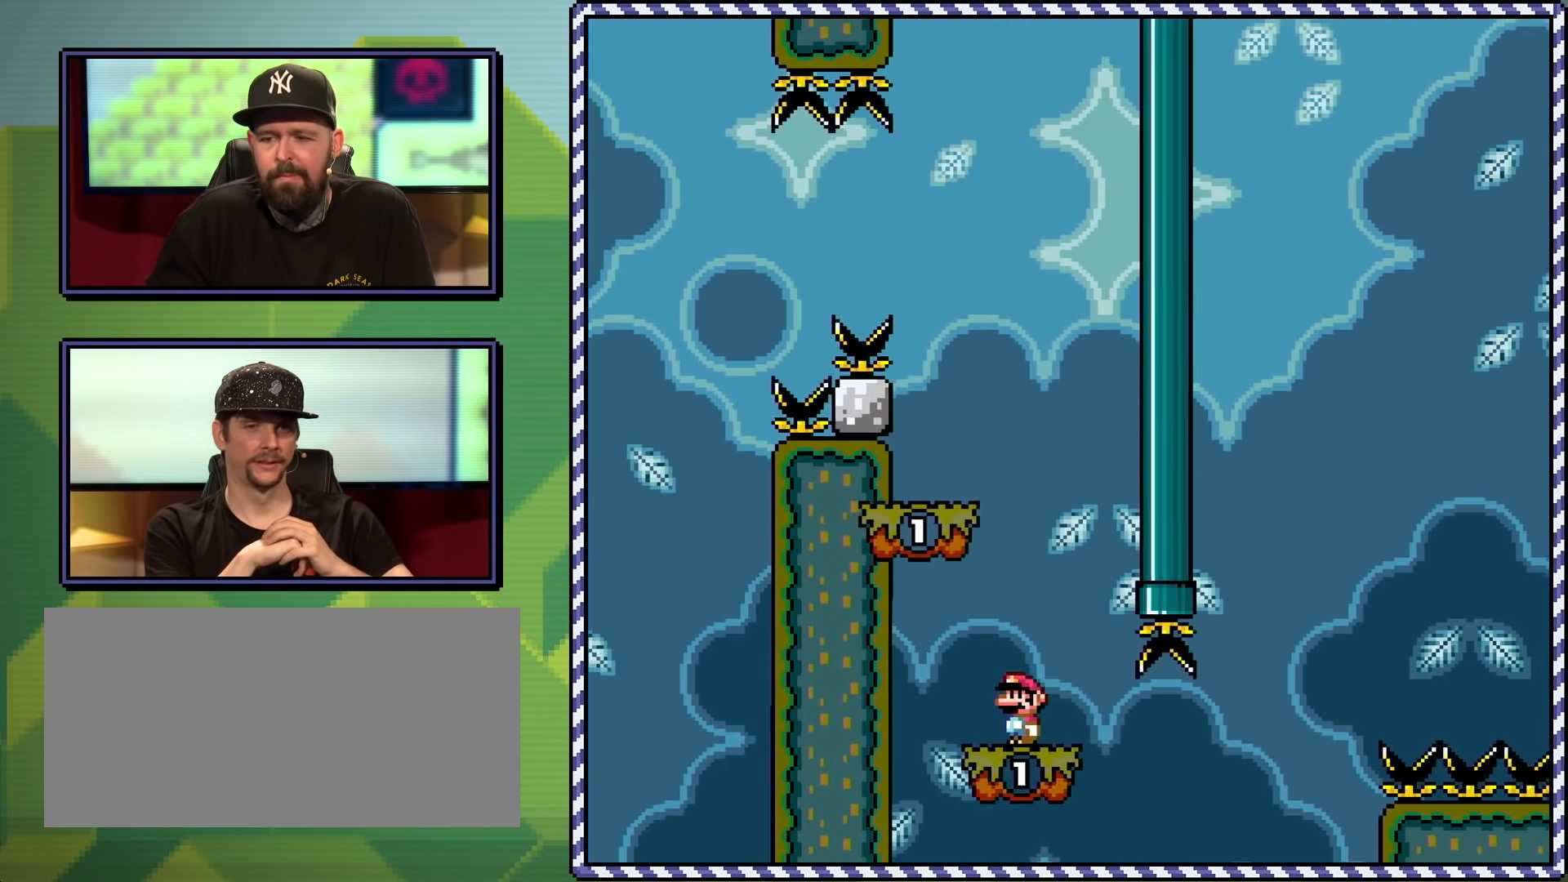
{"buttons": ["B", "Y", "DPAD_RIGHT"], "events": [[17, "DPAD_RIGHT", "down"], [400, "B", "down"]]}
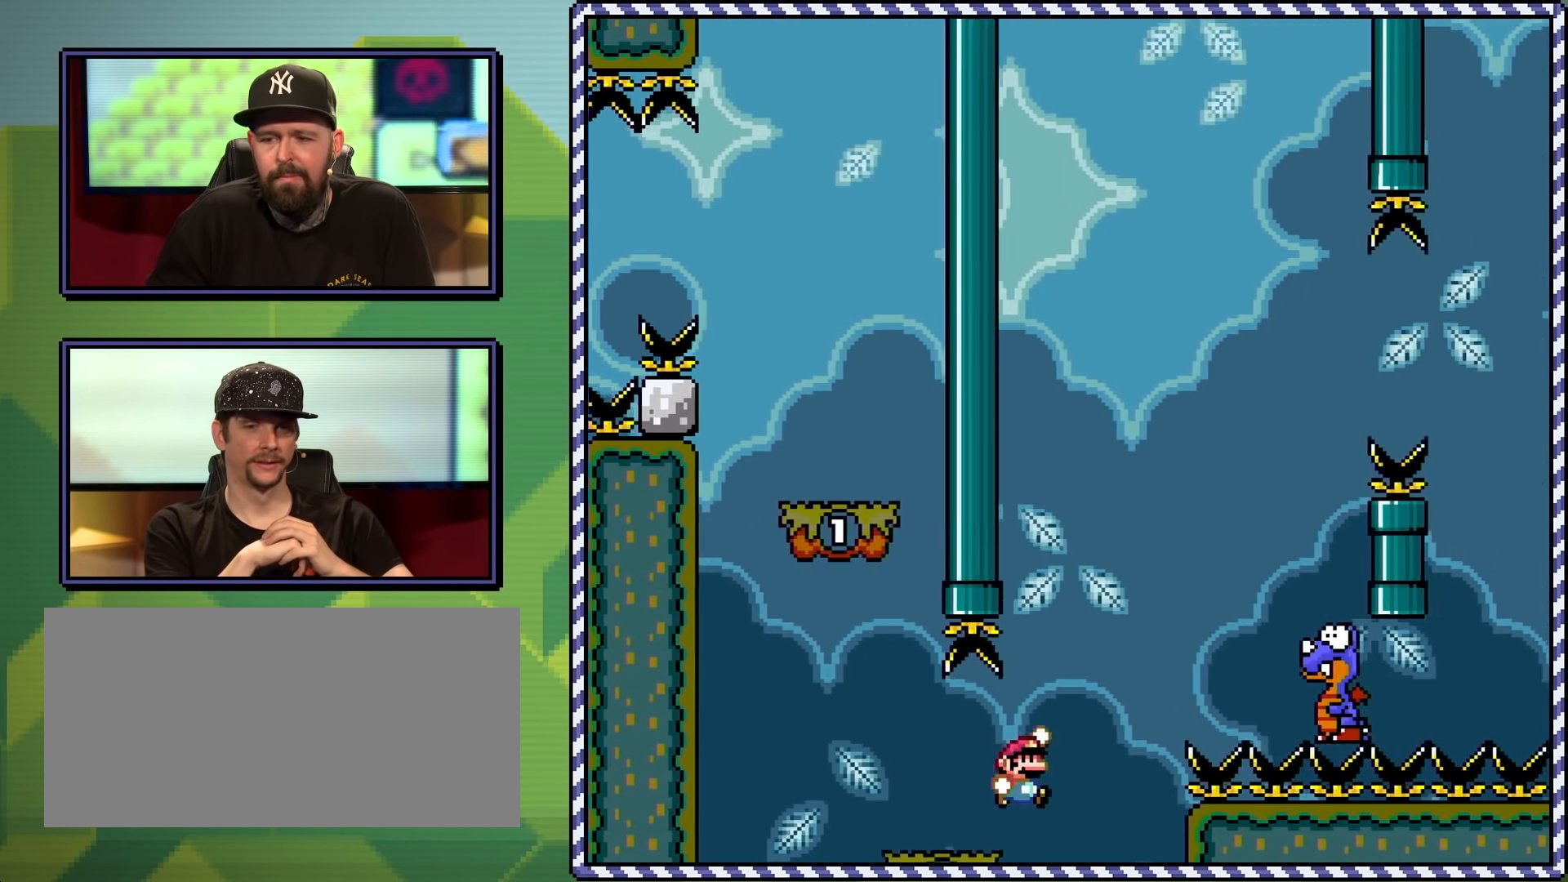
{"buttons": ["B", "Y", "DPAD_LEFT"], "events": [[351, "B", "up"], [351, "DPAD_RIGHT", "up"], [351, "DPAD_UP", "down"], [367, "DPAD_LEFT", "down"], [434, "B", "down"], [501, "DPAD_UP", "up"]]}
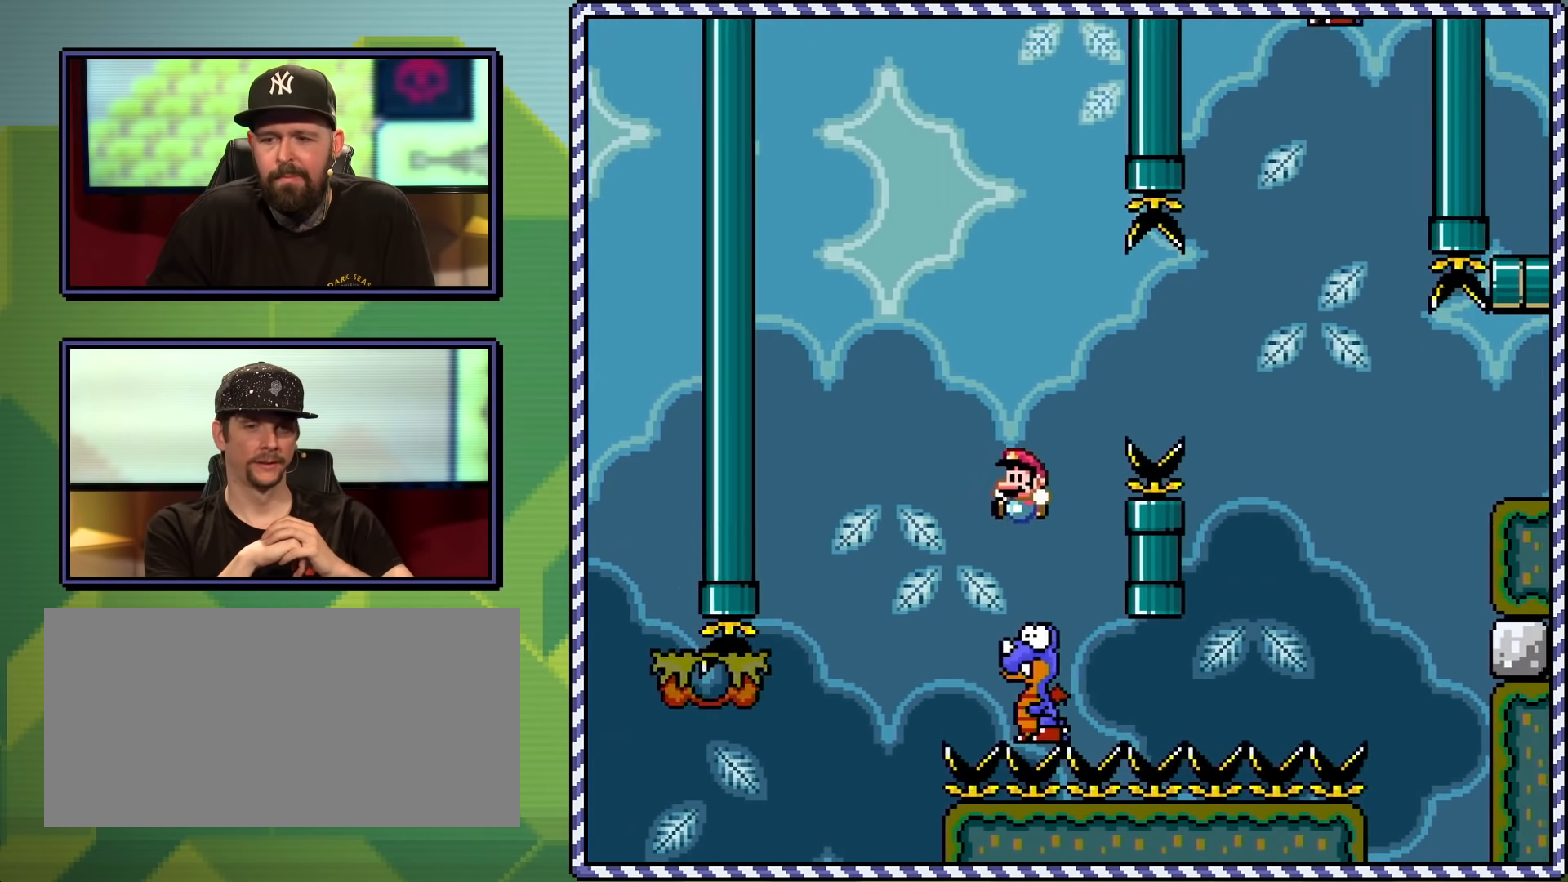
{"buttons": ["B", "Y"], "events": [[33, "DPAD_LEFT", "up"], [334, "DPAD_RIGHT", "down"], [500, "DPAD_RIGHT", "up"]]}
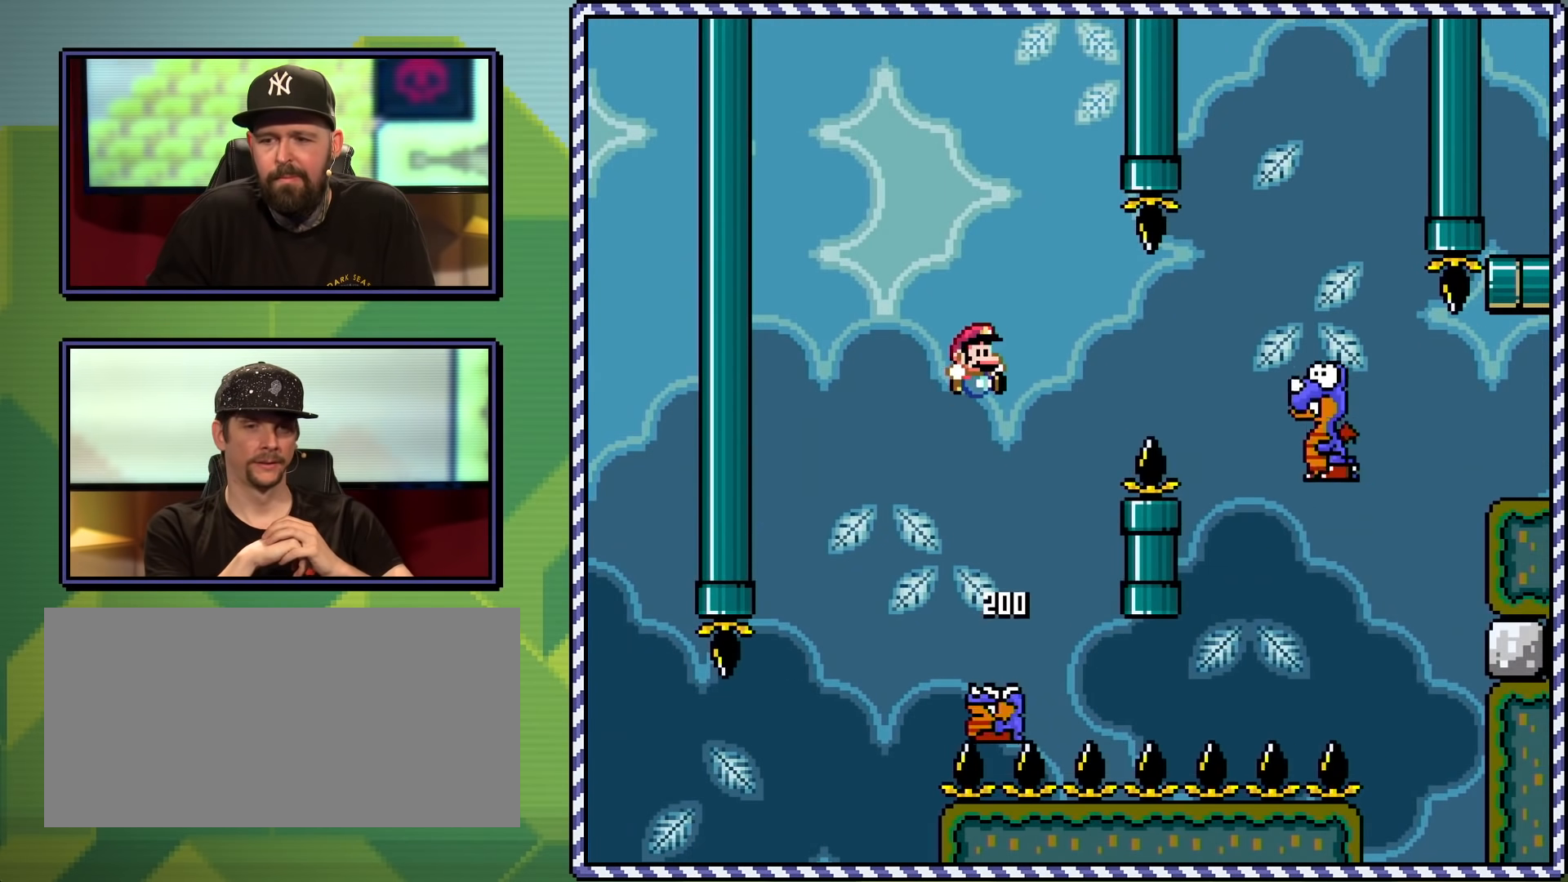
{"buttons": ["B", "Y", "DPAD_RIGHT"], "events": [[67, "DPAD_LEFT", "down"], [217, "DPAD_LEFT", "up"], [267, "DPAD_RIGHT", "down"], [367, "B", "up"], [468, "B", "down"]]}
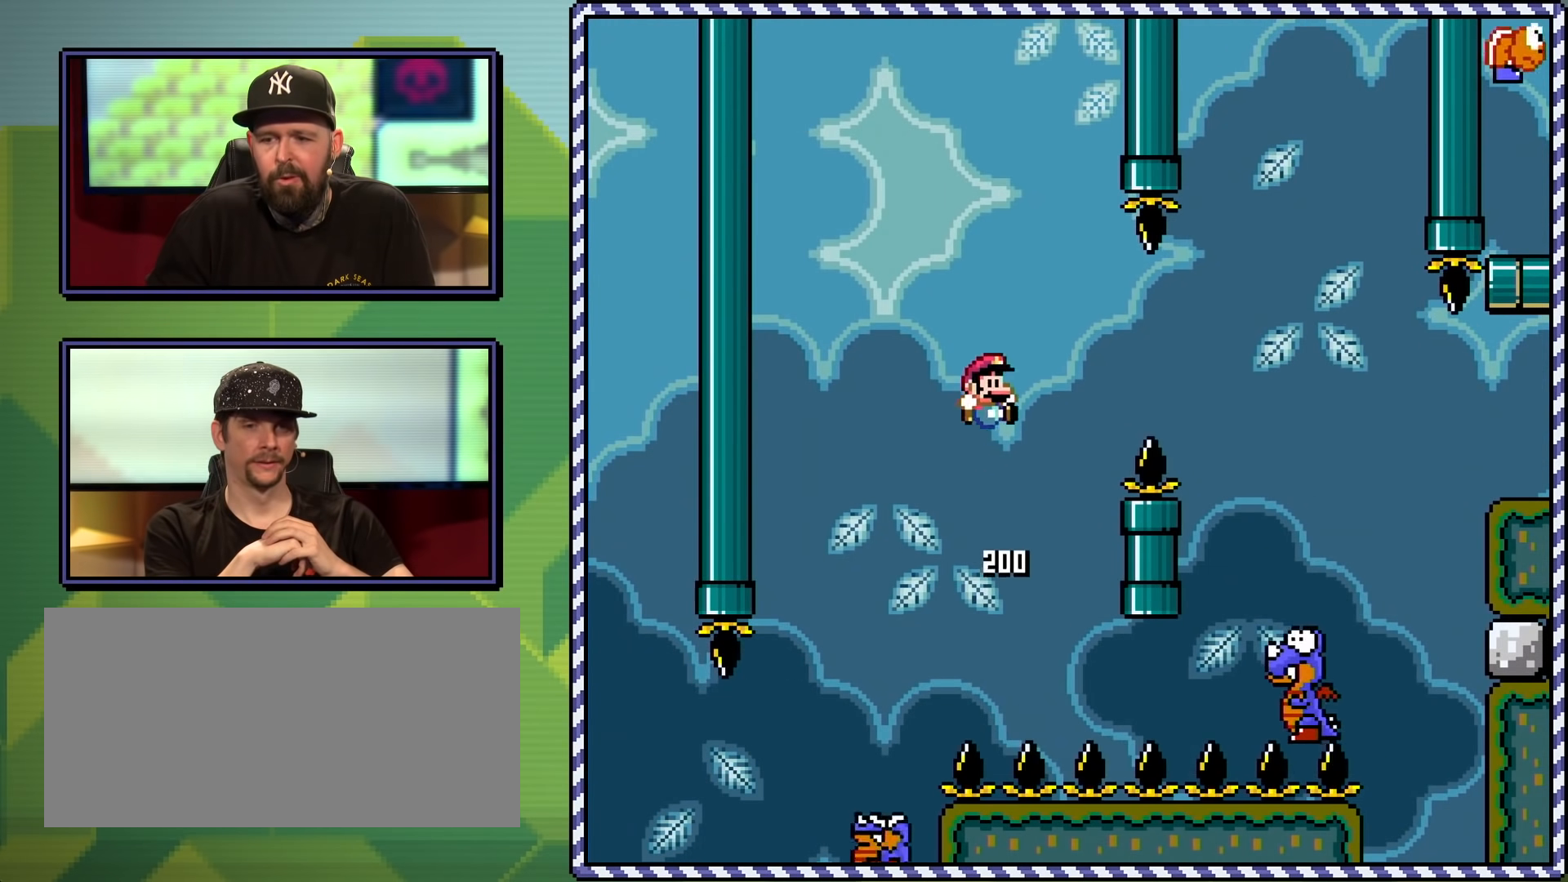
{"buttons": ["Y"], "events": [[17, "DPAD_RIGHT", "up"], [17, "DPAD_UP", "down"], [50, "DPAD_LEFT", "down"], [100, "DPAD_UP", "up"], [167, "DPAD_LEFT", "up"], [200, "DPAD_RIGHT", "down"], [317, "DPAD_RIGHT", "up"], [400, "B", "up"]]}
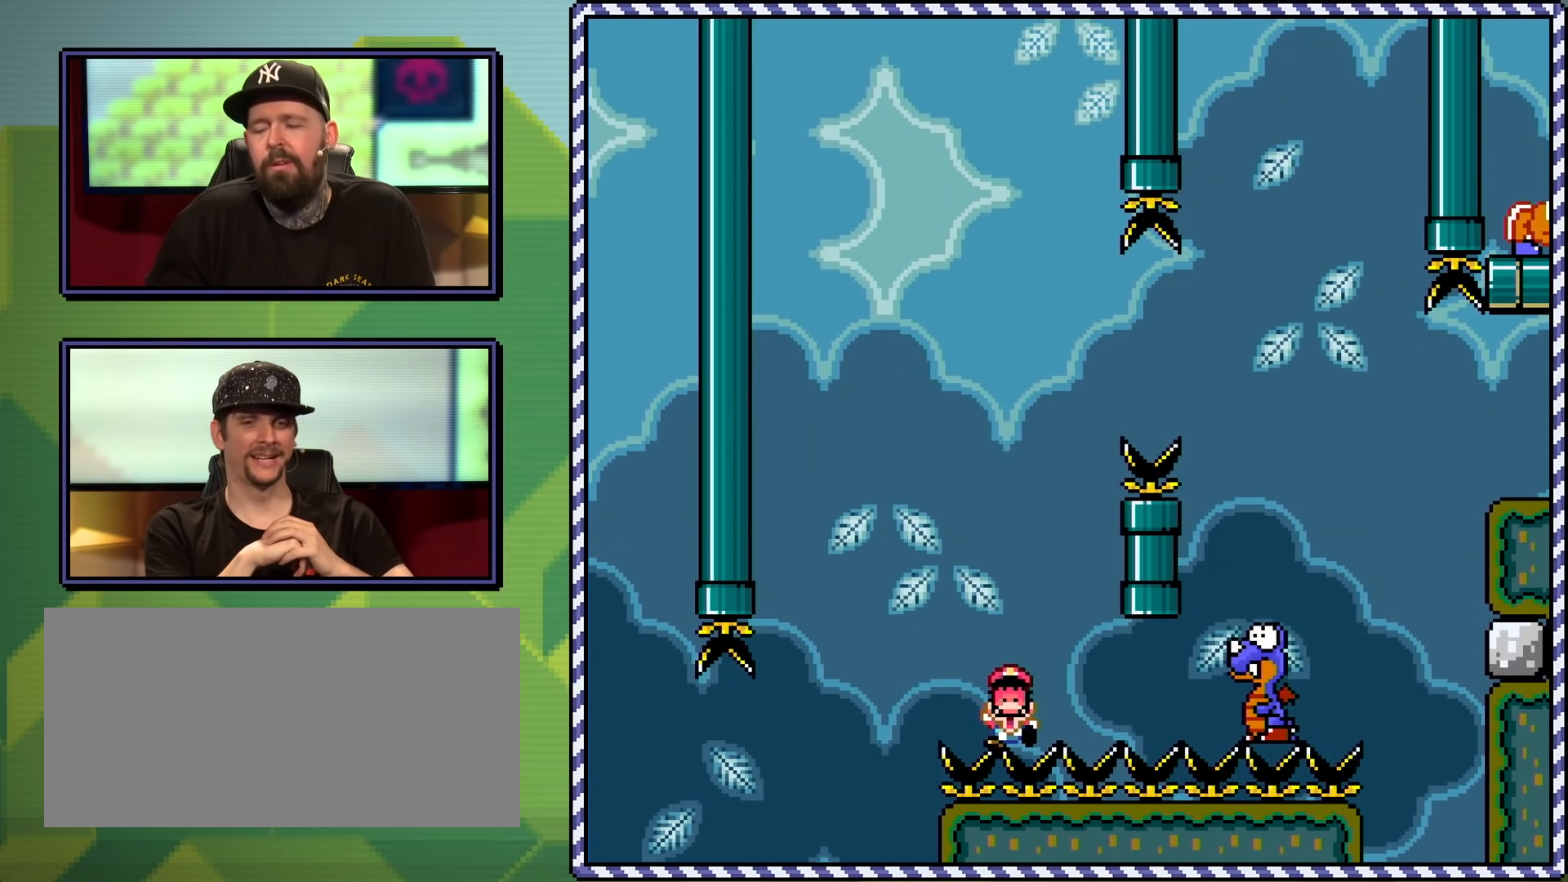
{"buttons": [], "events": [[284, "Y", "up"]]}
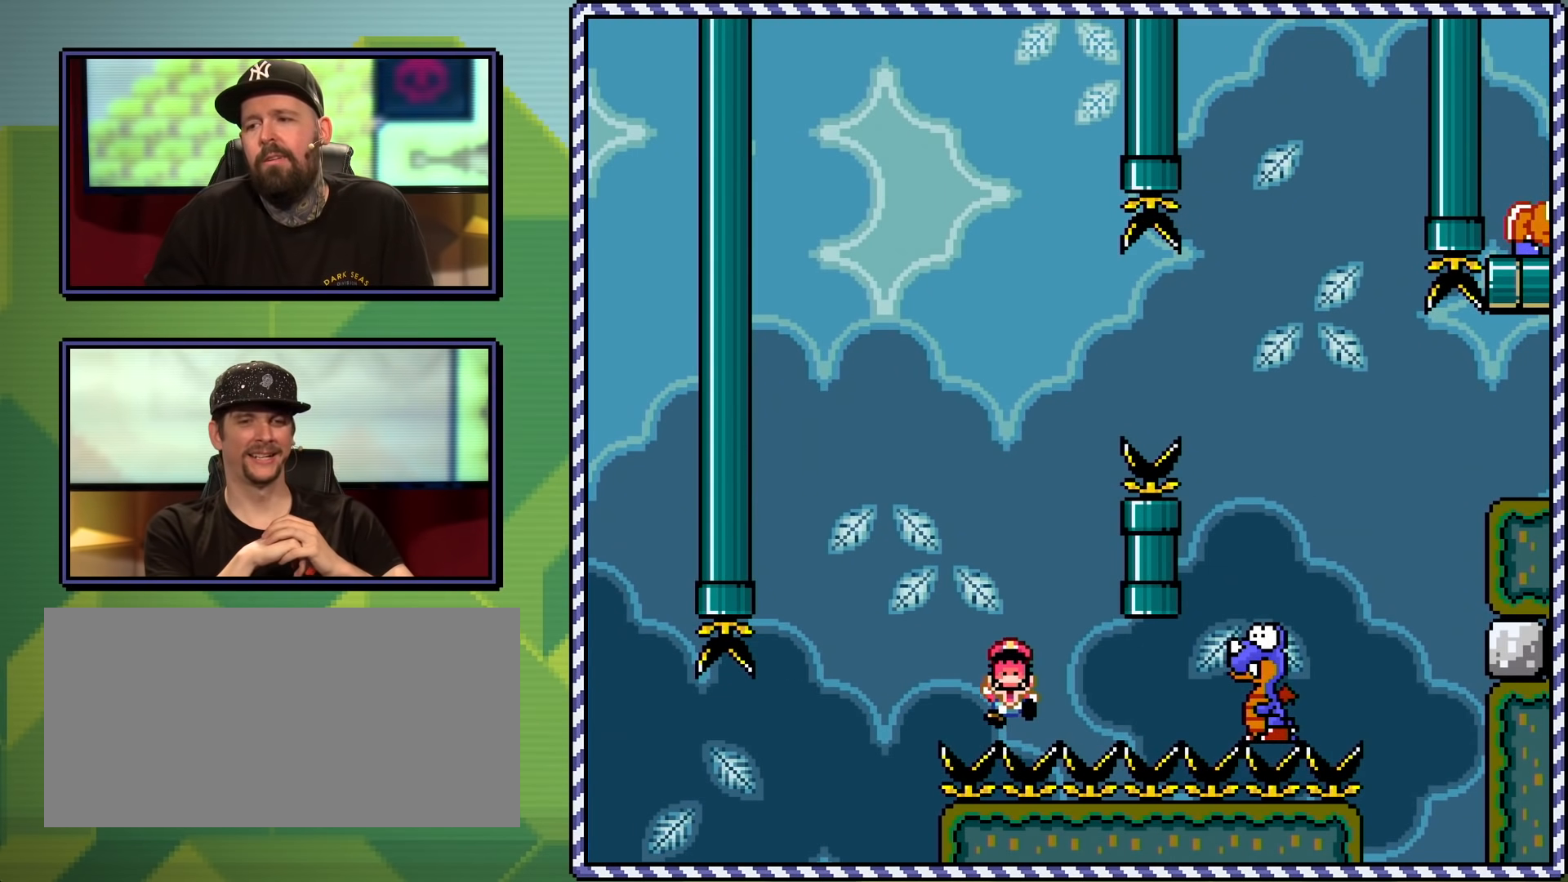
{"buttons": [], "events": []}
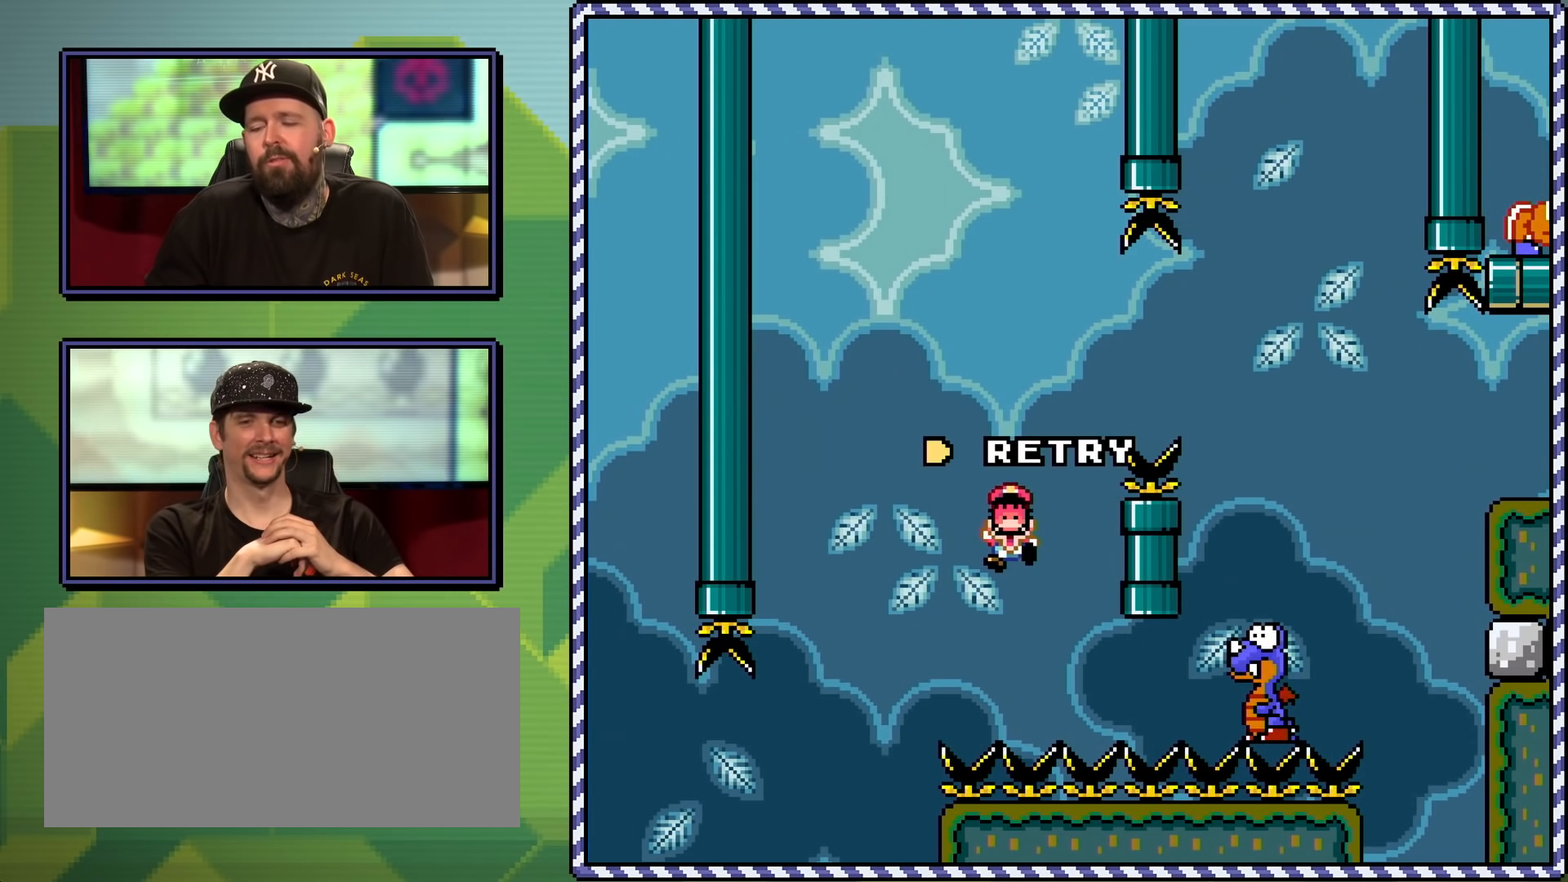
{"buttons": [], "events": [[84, "A", "down"], [184, "A", "up"], [267, "A", "down"], [384, "A", "up"]]}
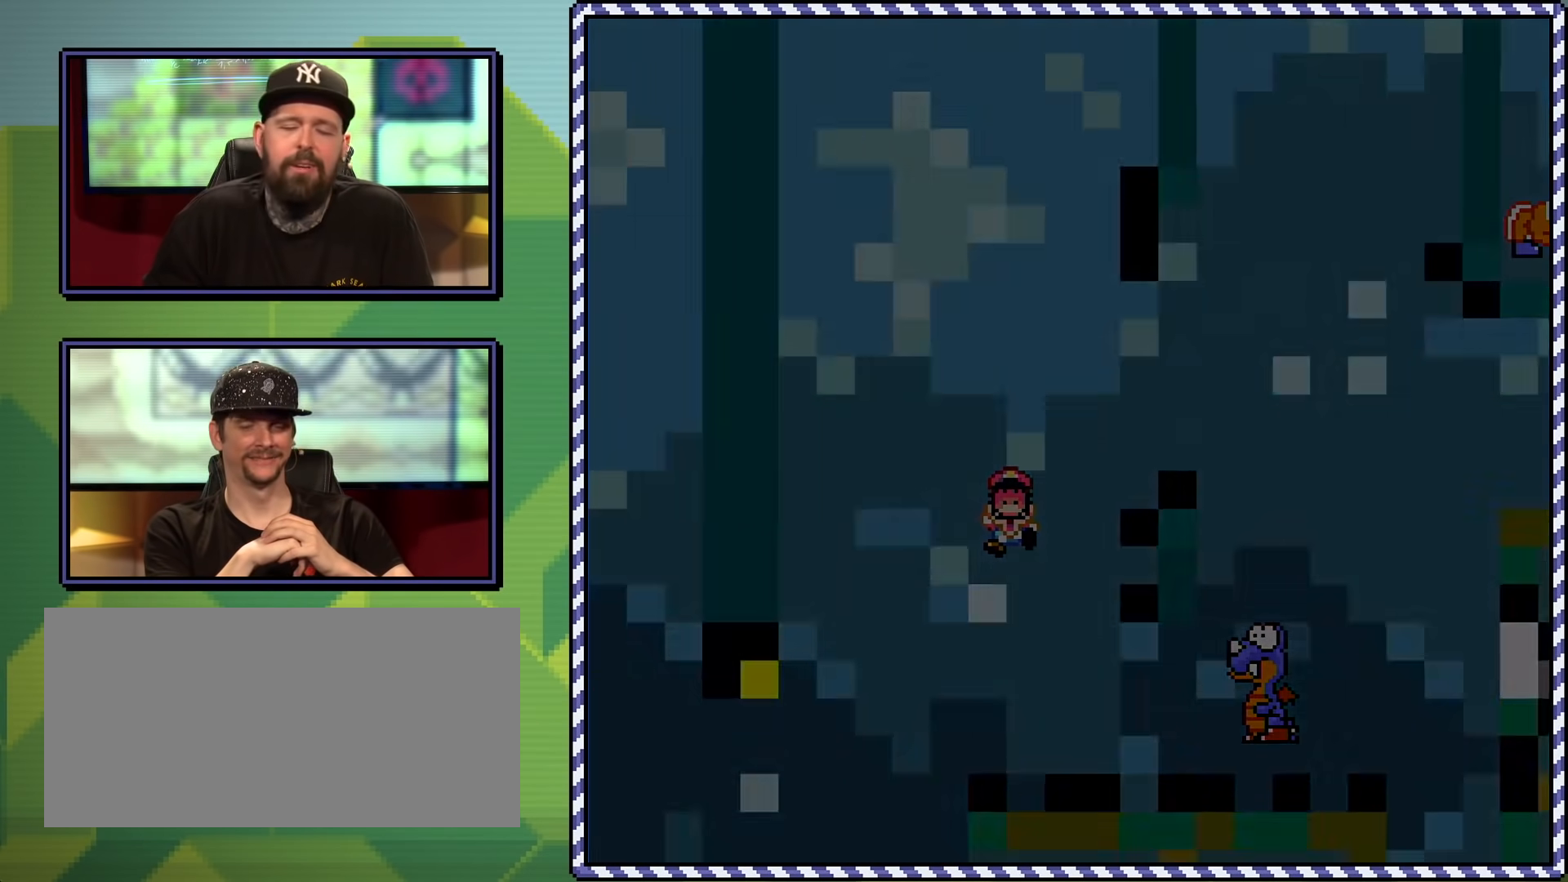
{"buttons": ["B", "Y"], "events": [[167, "B", "down"], [200, "Y", "down"]]}
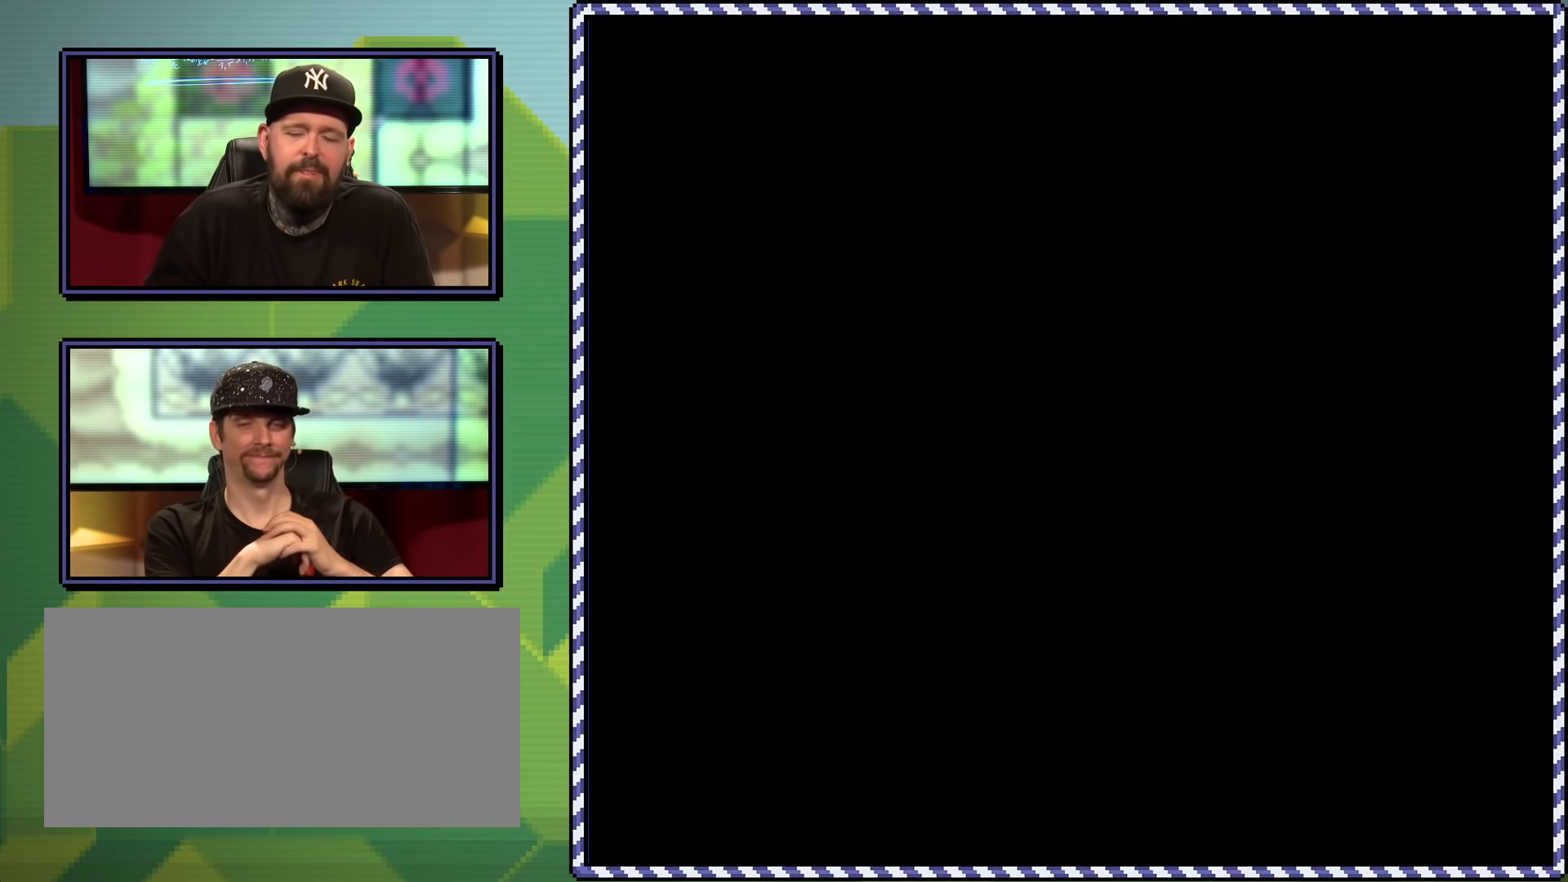
{"buttons": ["B", "Y"], "events": []}
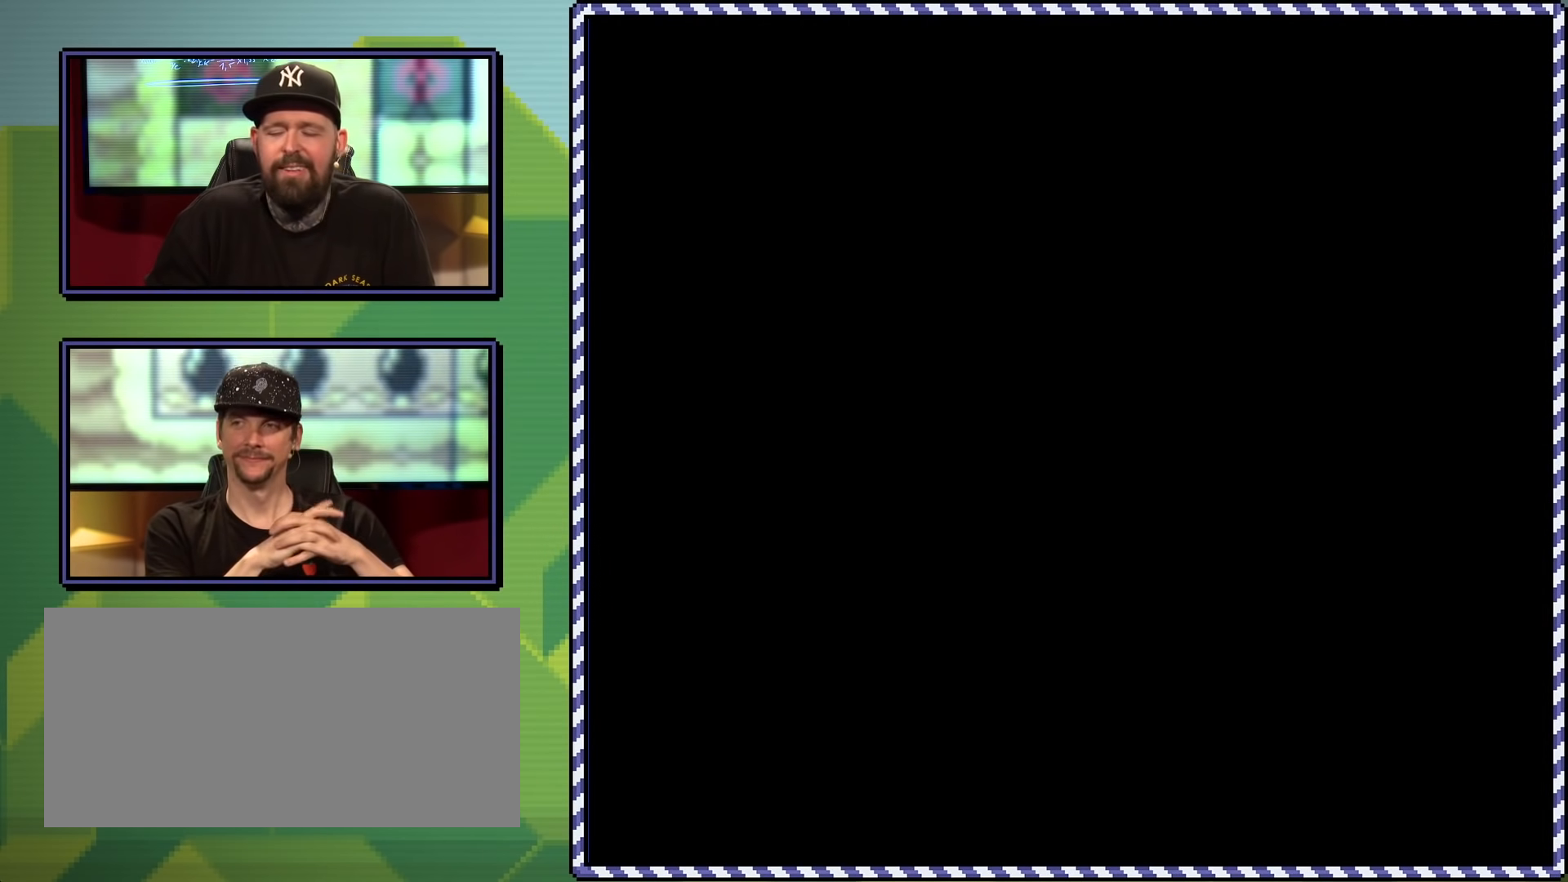
{"buttons": ["B", "Y"], "events": []}
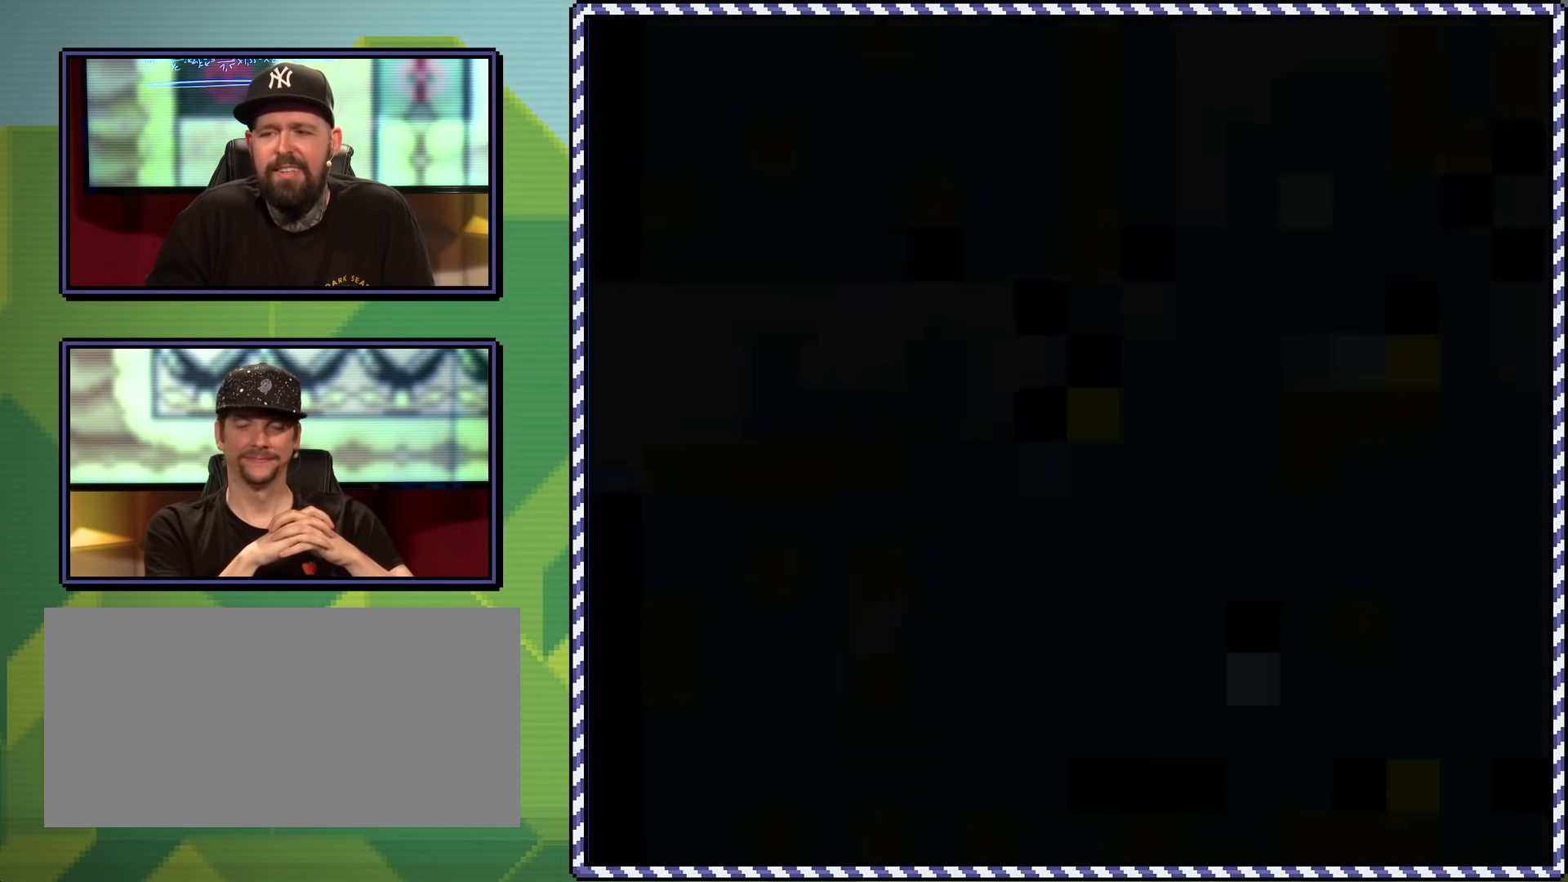
{"buttons": ["B", "Y"], "events": []}